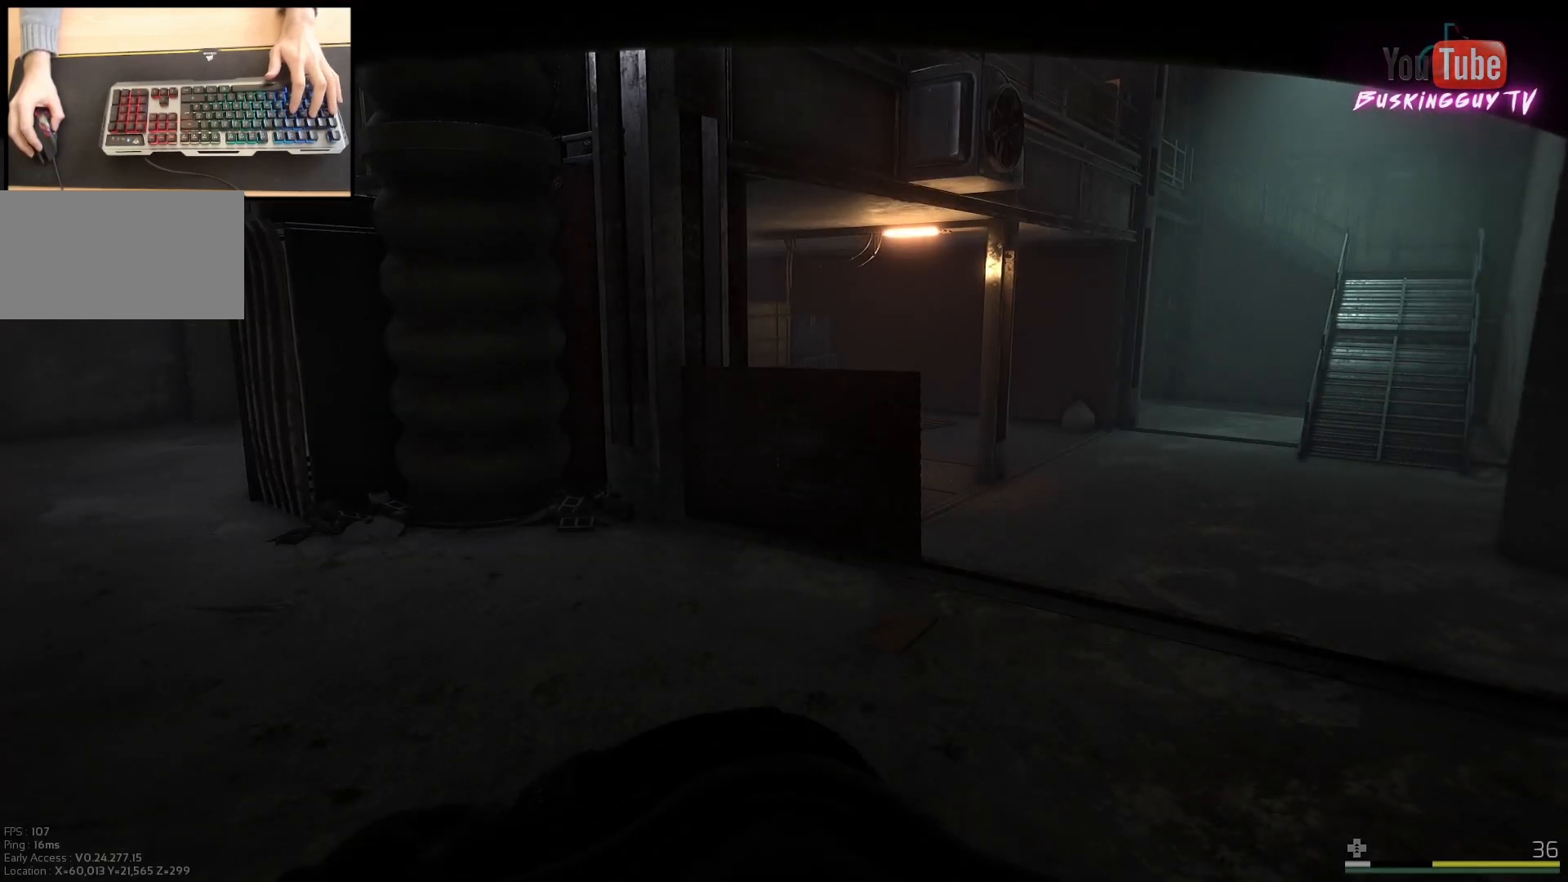
Gameplay with keyboard and mouse; each line is a JSON object with the keys and mouse buttons held at the frame after it. "events" lists presses ("down") and releases ("up") of "a", "ctrl", "d", "e", "q", "s", "shift", "space", "w", "mouse_left", "mouse_wheel", "mouse_right", "mouse_mb4" and "mouse_mb5" between this image and that frame as [ms after this image, input, new state], when the widget could be followed in between. "mouse_left", "mouse_wheel", "mouse_right", "mouse_mb4", "mouse_mb5" = the "left", "wheel", "right", "mb4", "mb5" buttons of the "mouse" list. No other keys are recorded. "wheel" means that the mouse wheel is clicked or scrolled. Mouse movement is not recorded.
{"keys": [], "mouse": [], "events": []}
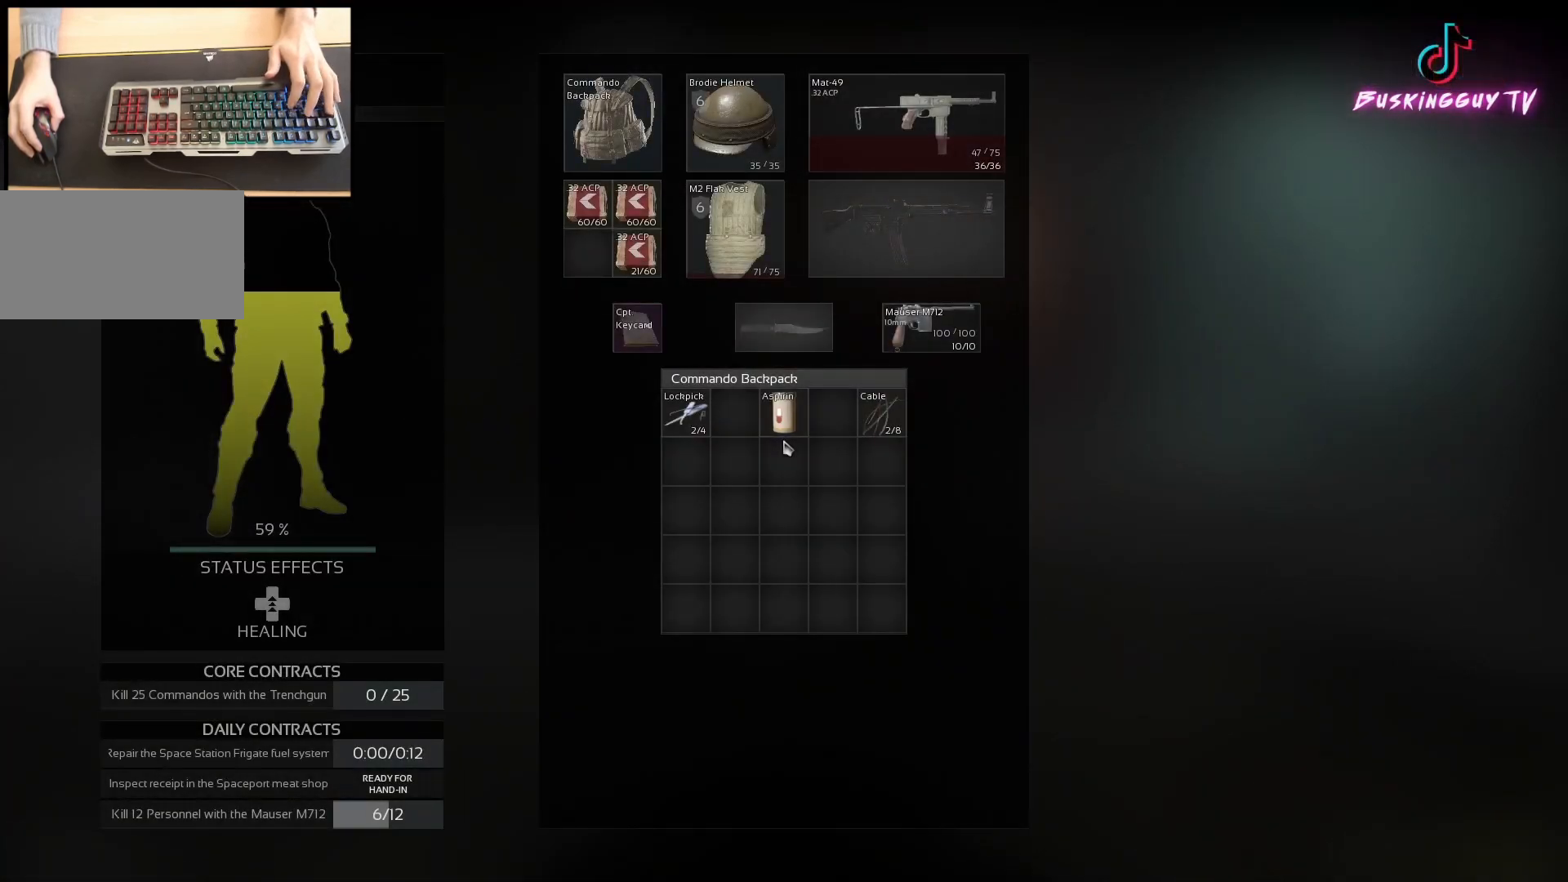
{"keys": [], "mouse": ["left"], "events": [[350, "mouse_left", "down"]]}
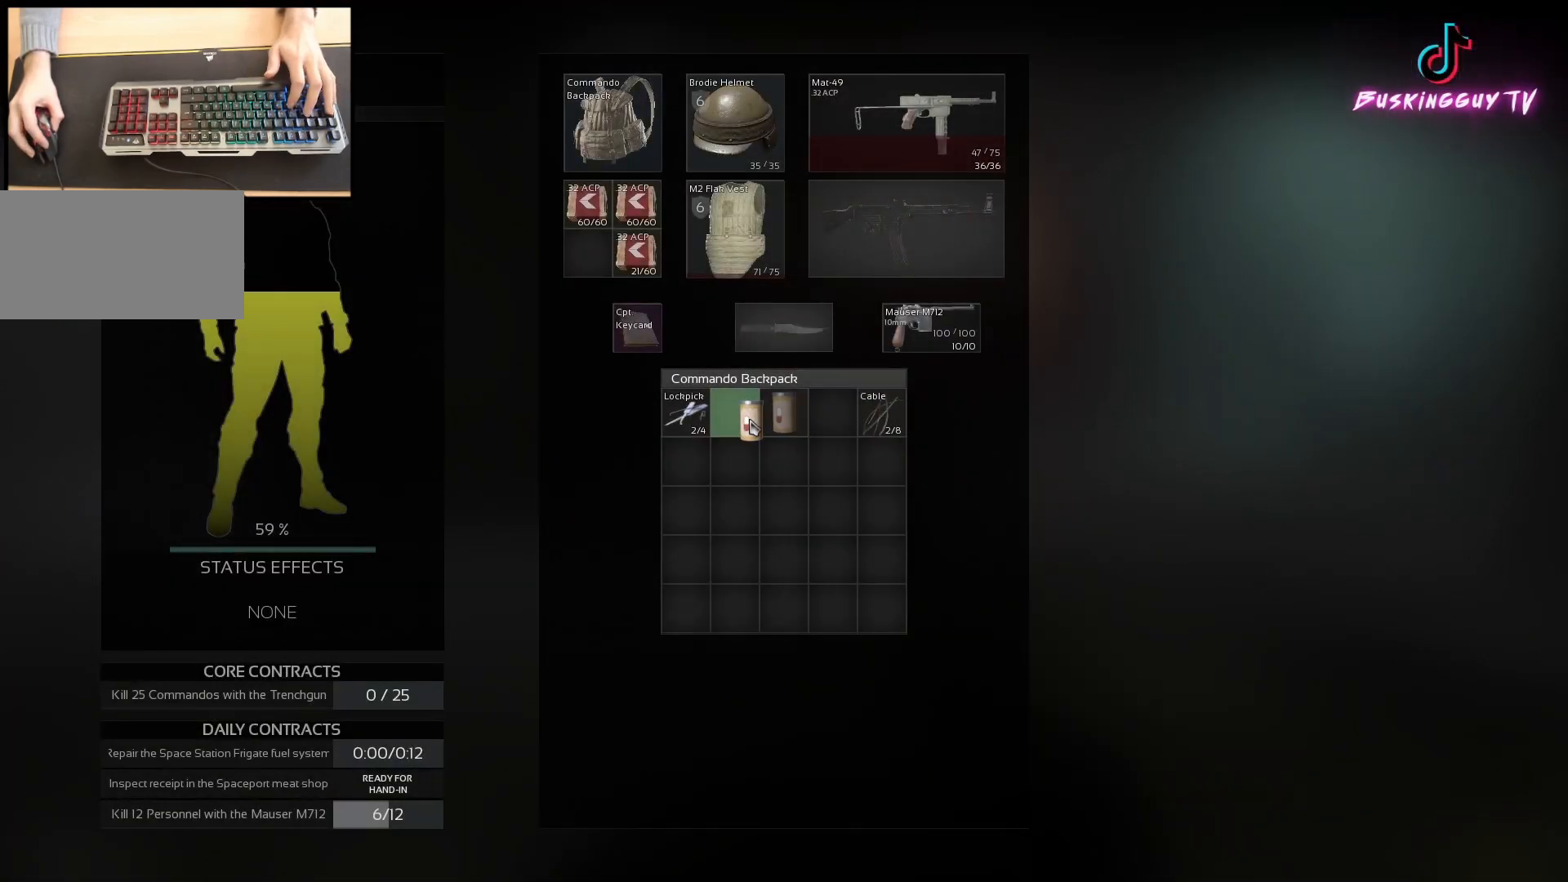
{"keys": [], "mouse": [], "events": [[100, "mouse_left", "up"]]}
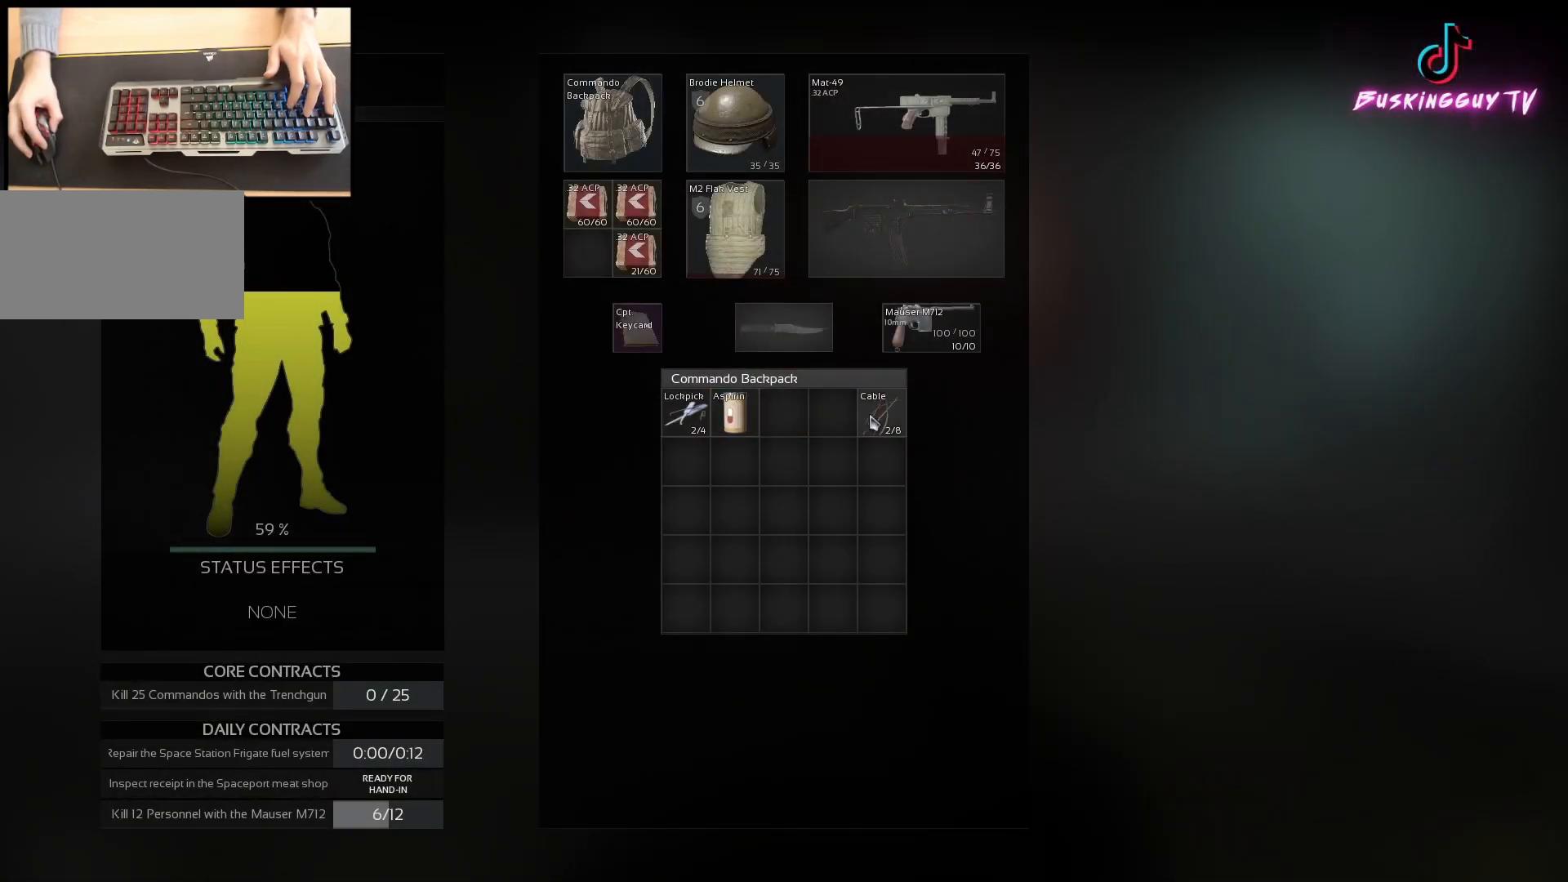
{"keys": [], "mouse": [], "events": [[16, "mouse_left", "down"], [333, "mouse_left", "up"]]}
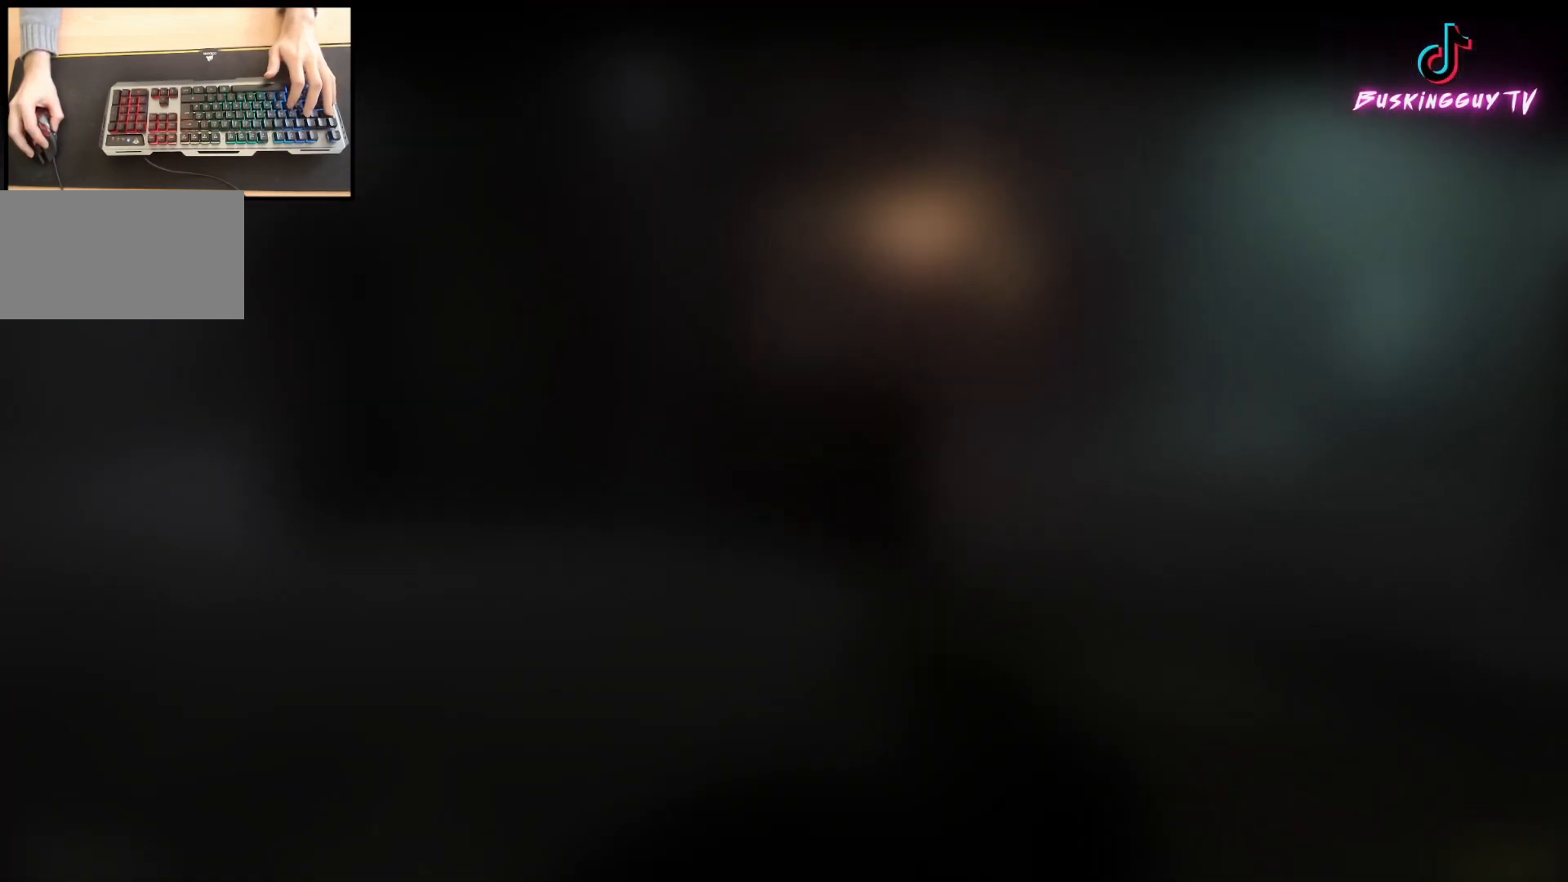
{"keys": [], "mouse": [], "events": []}
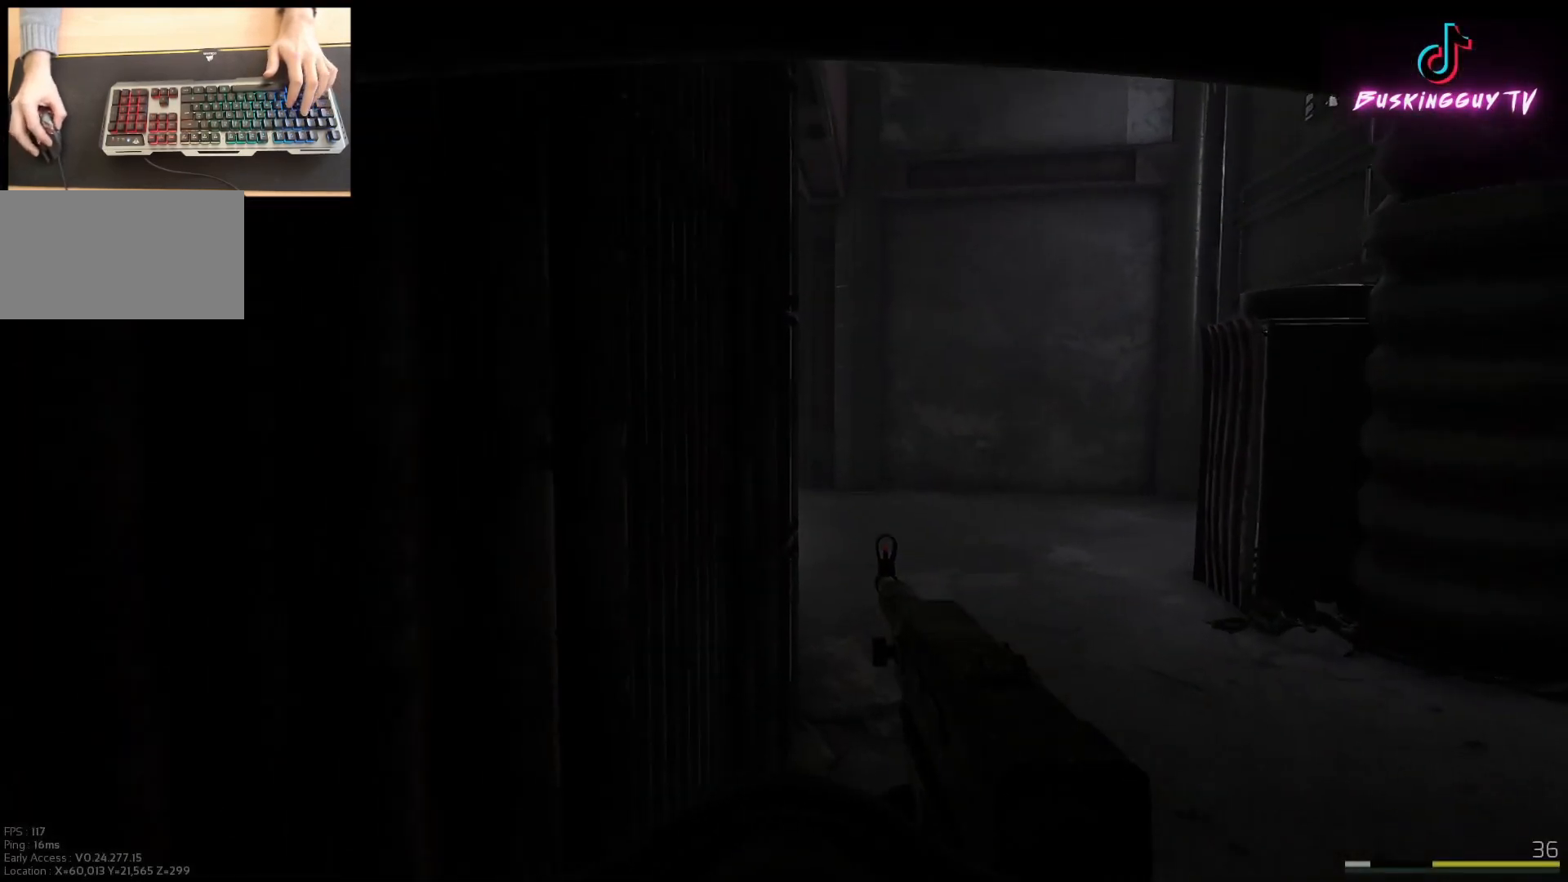
{"keys": [], "mouse": [], "events": []}
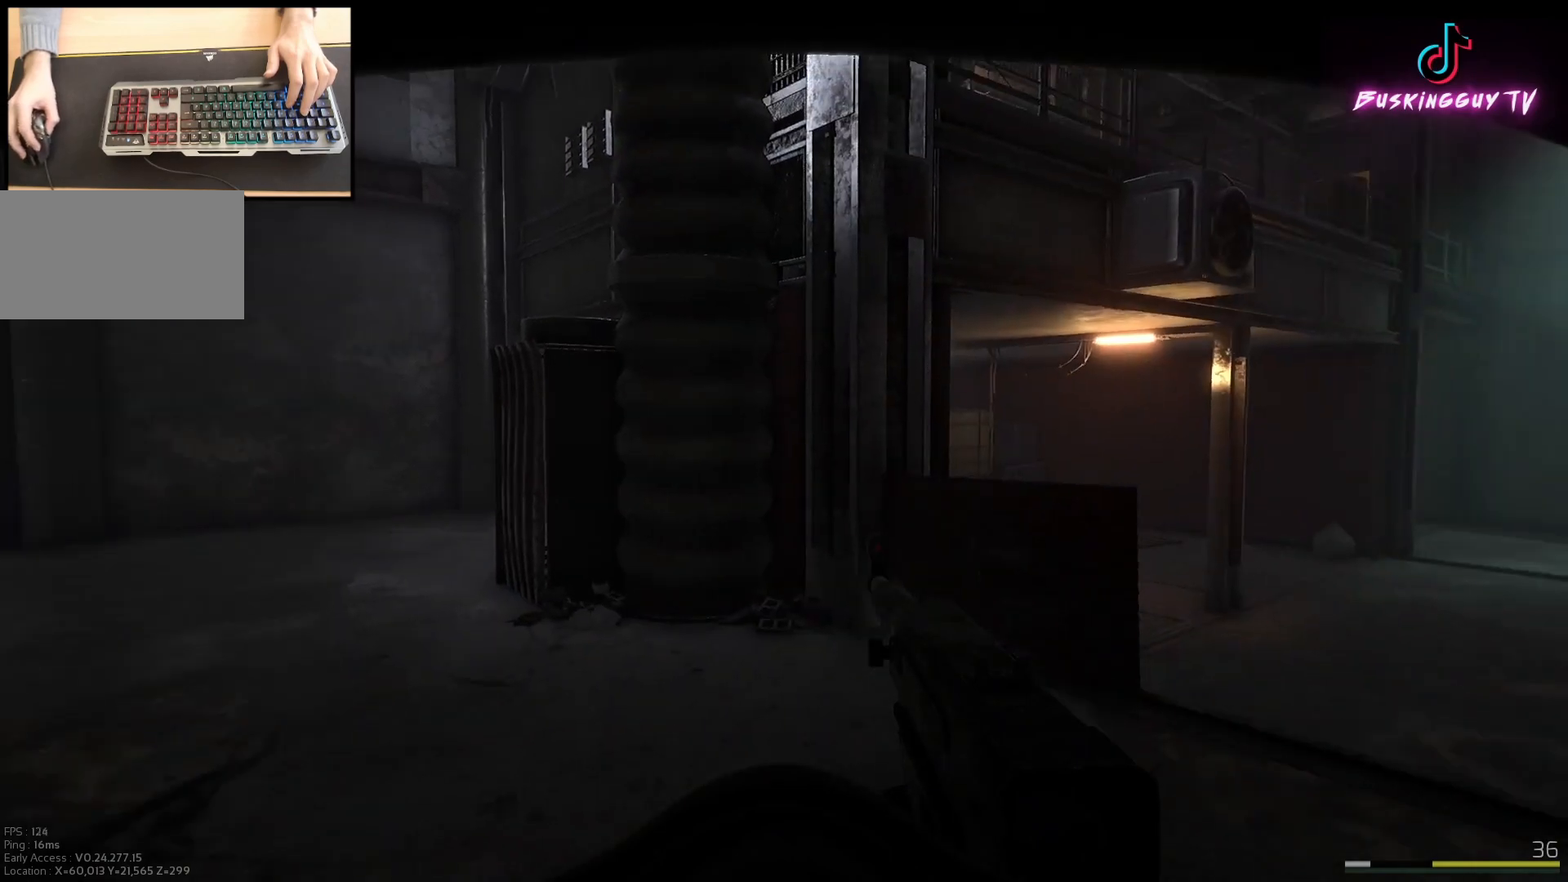
{"keys": ["w"], "mouse": [], "events": [[367, "w", "down"]]}
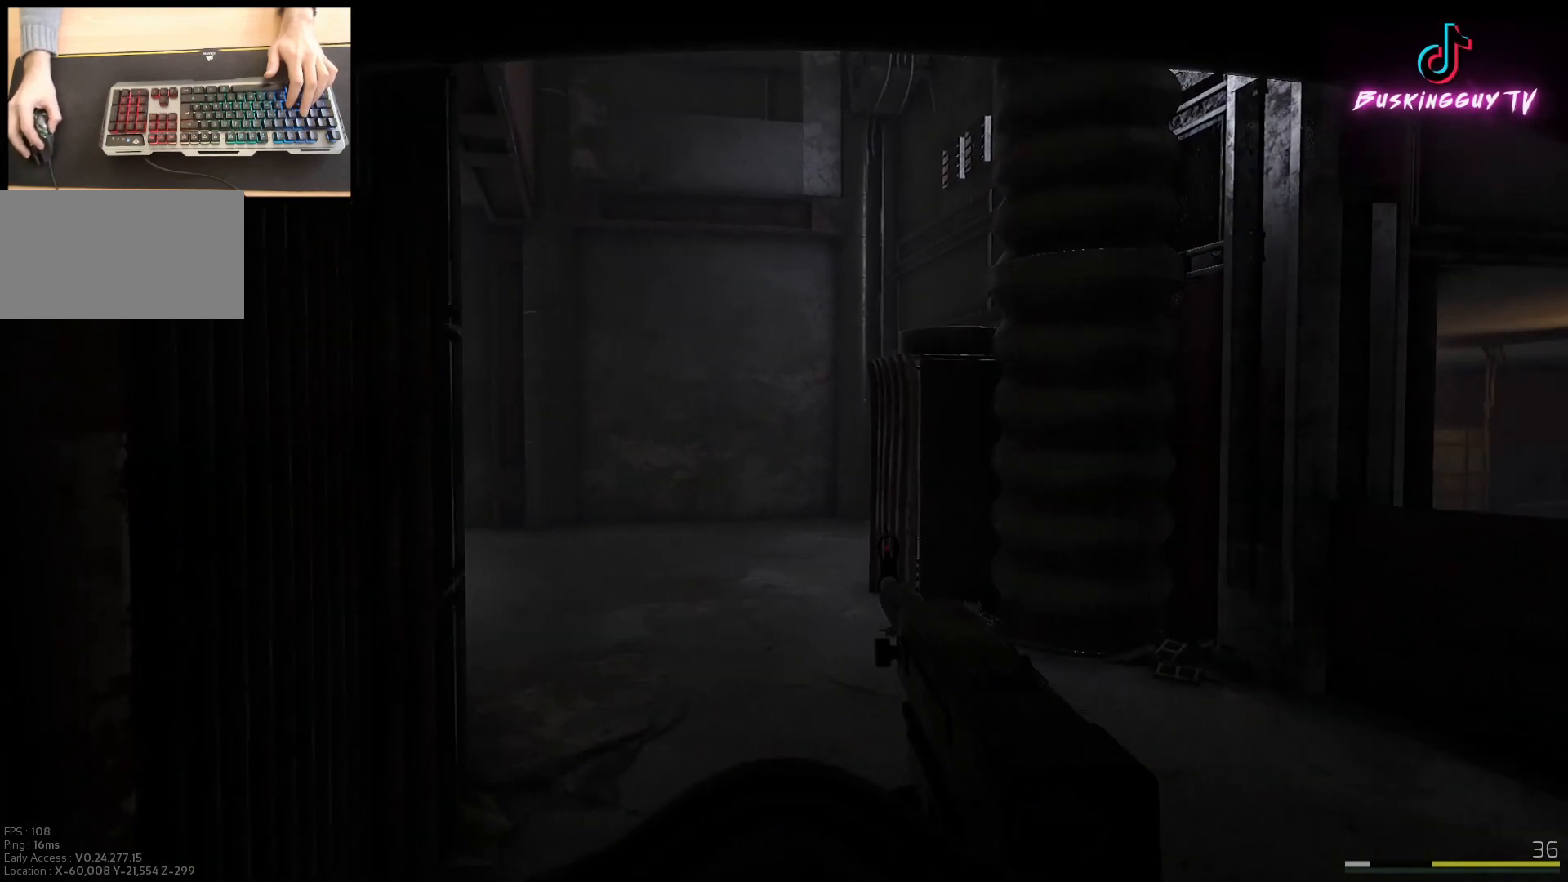
{"keys": ["w"], "mouse": [], "events": []}
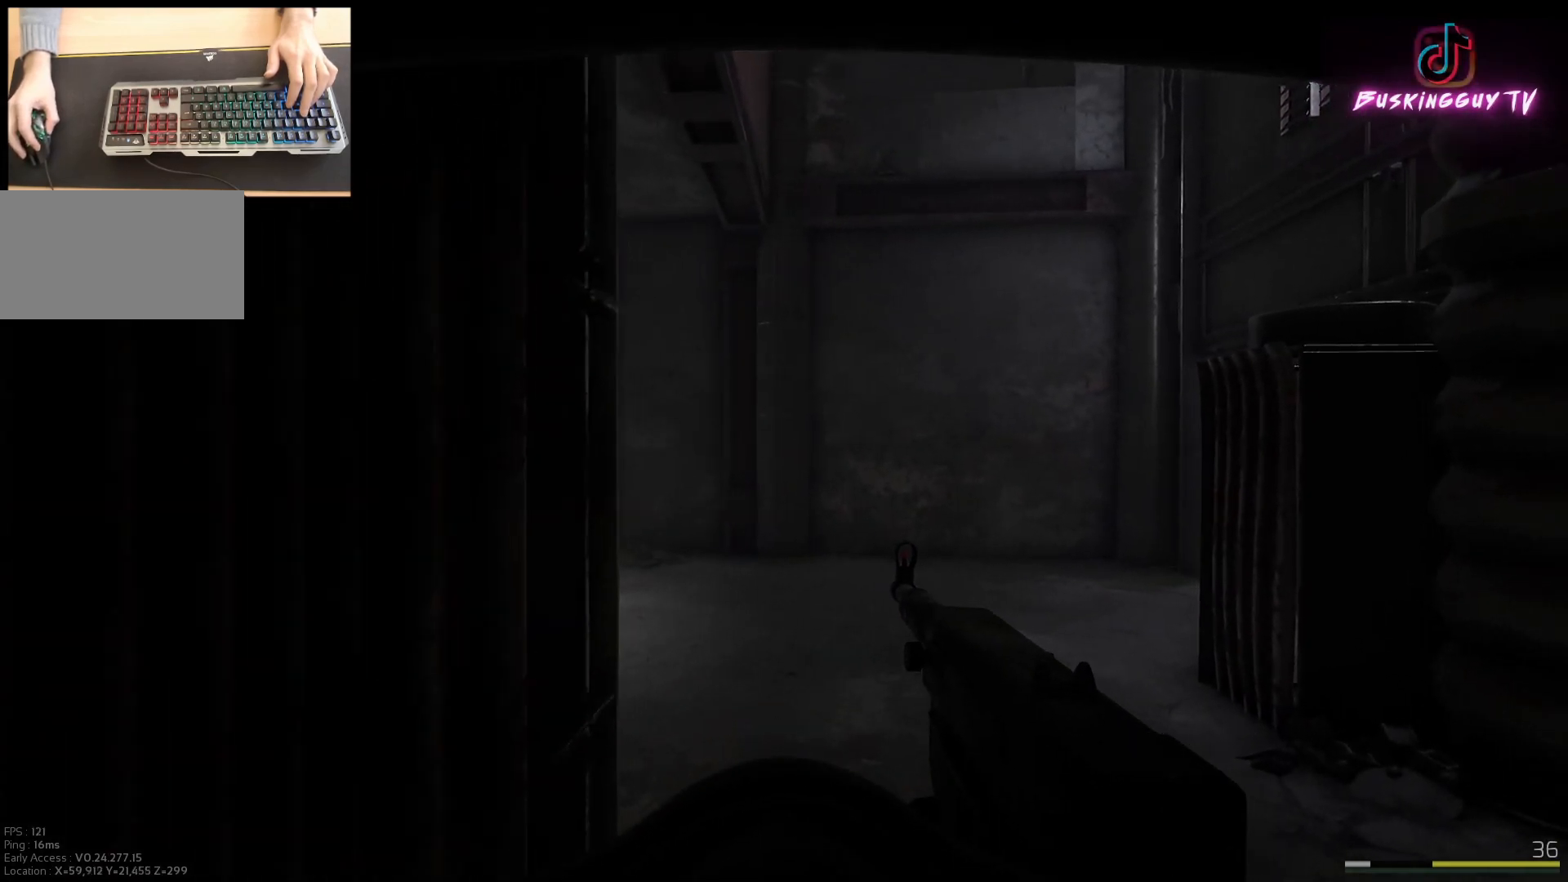
{"keys": ["d", "w"], "mouse": [], "events": [[167, "d", "down"]]}
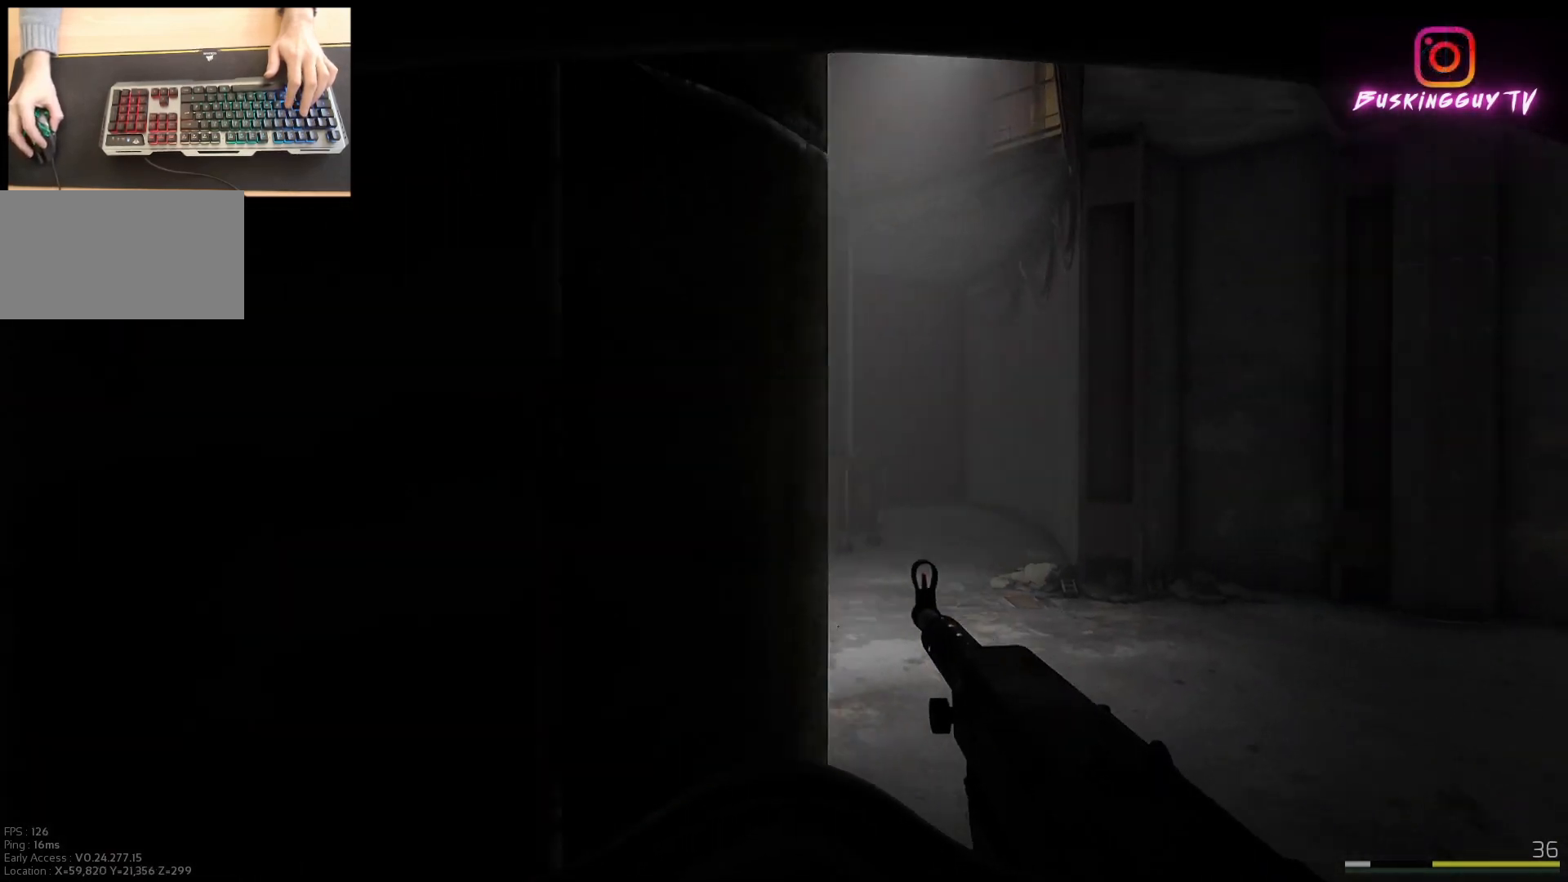
{"keys": ["e"], "mouse": [], "events": [[234, "d", "up"], [350, "e", "down"], [350, "w", "up"]]}
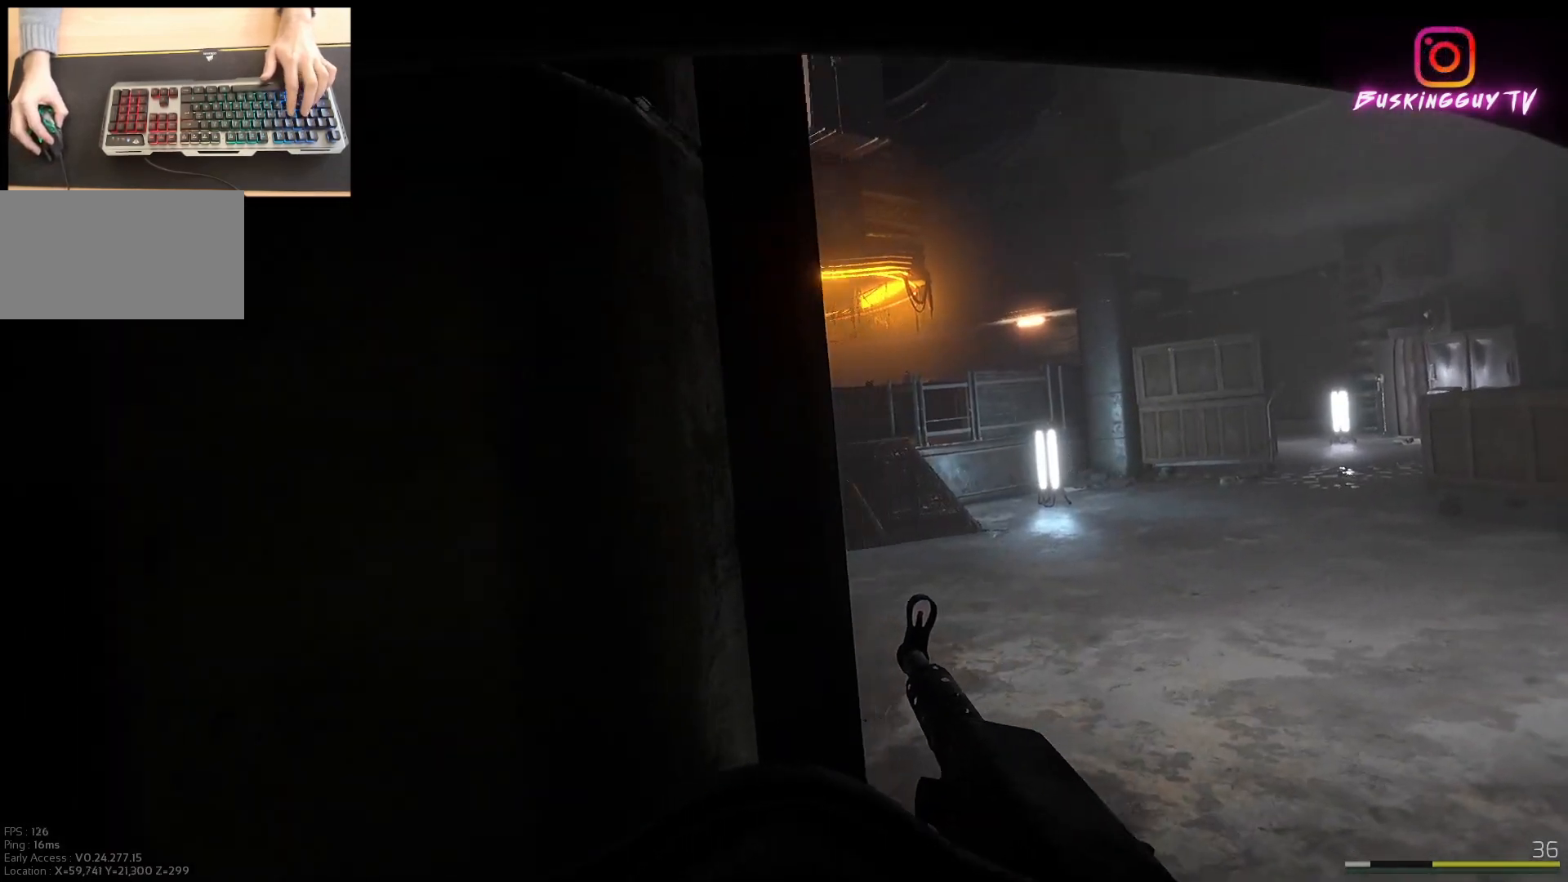
{"keys": ["e"], "mouse": [], "events": [[300, "d", "down"], [483, "d", "up"]]}
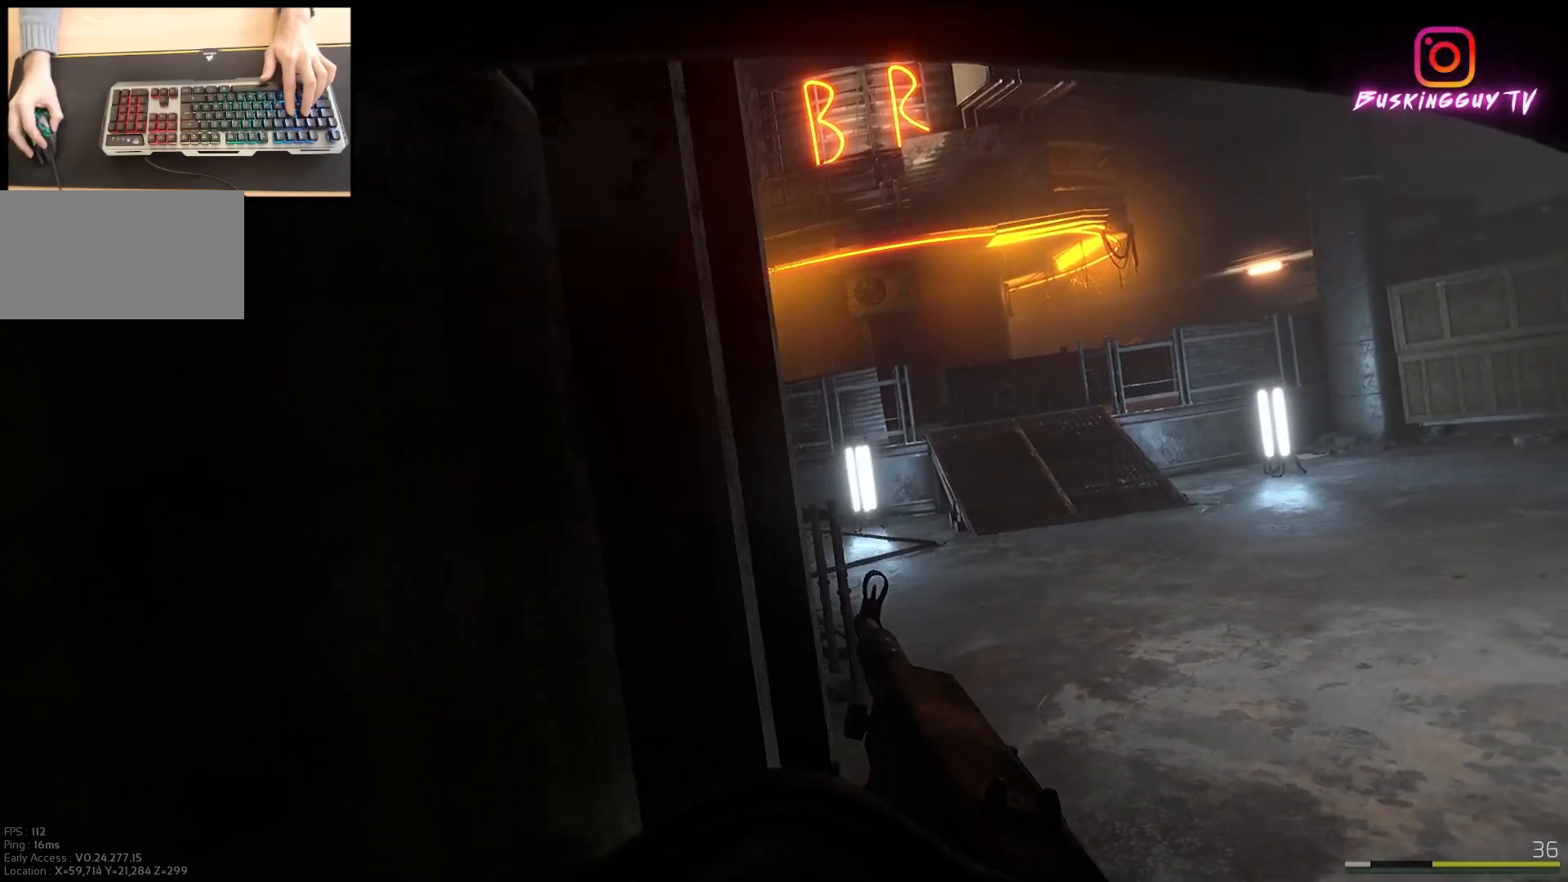
{"keys": ["e"], "mouse": [], "events": [[234, "d", "down"], [451, "d", "up"]]}
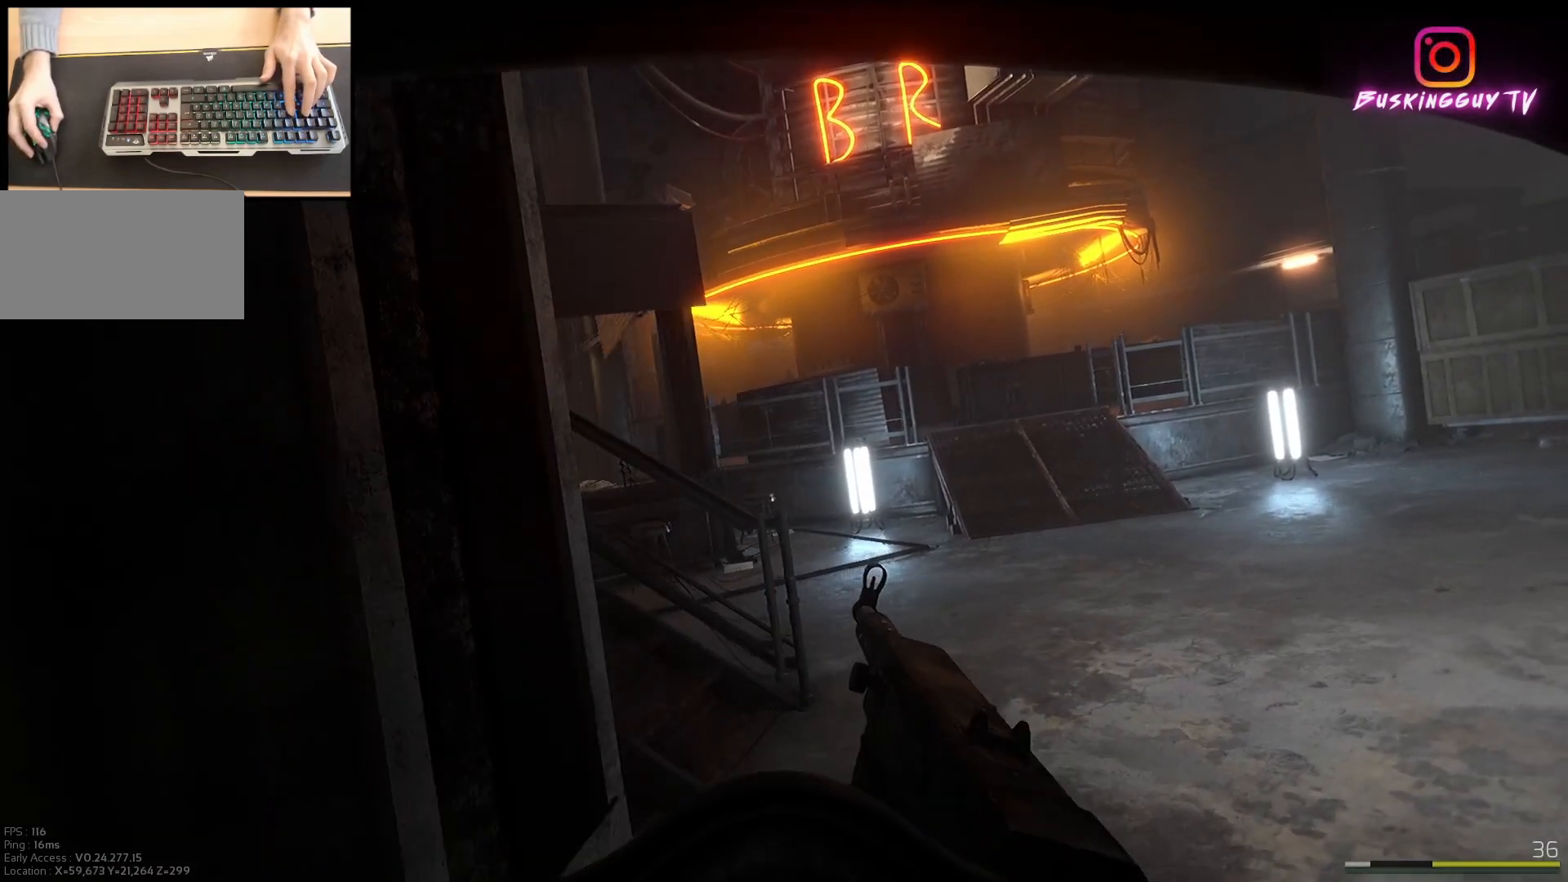
{"keys": ["e"], "mouse": [], "events": []}
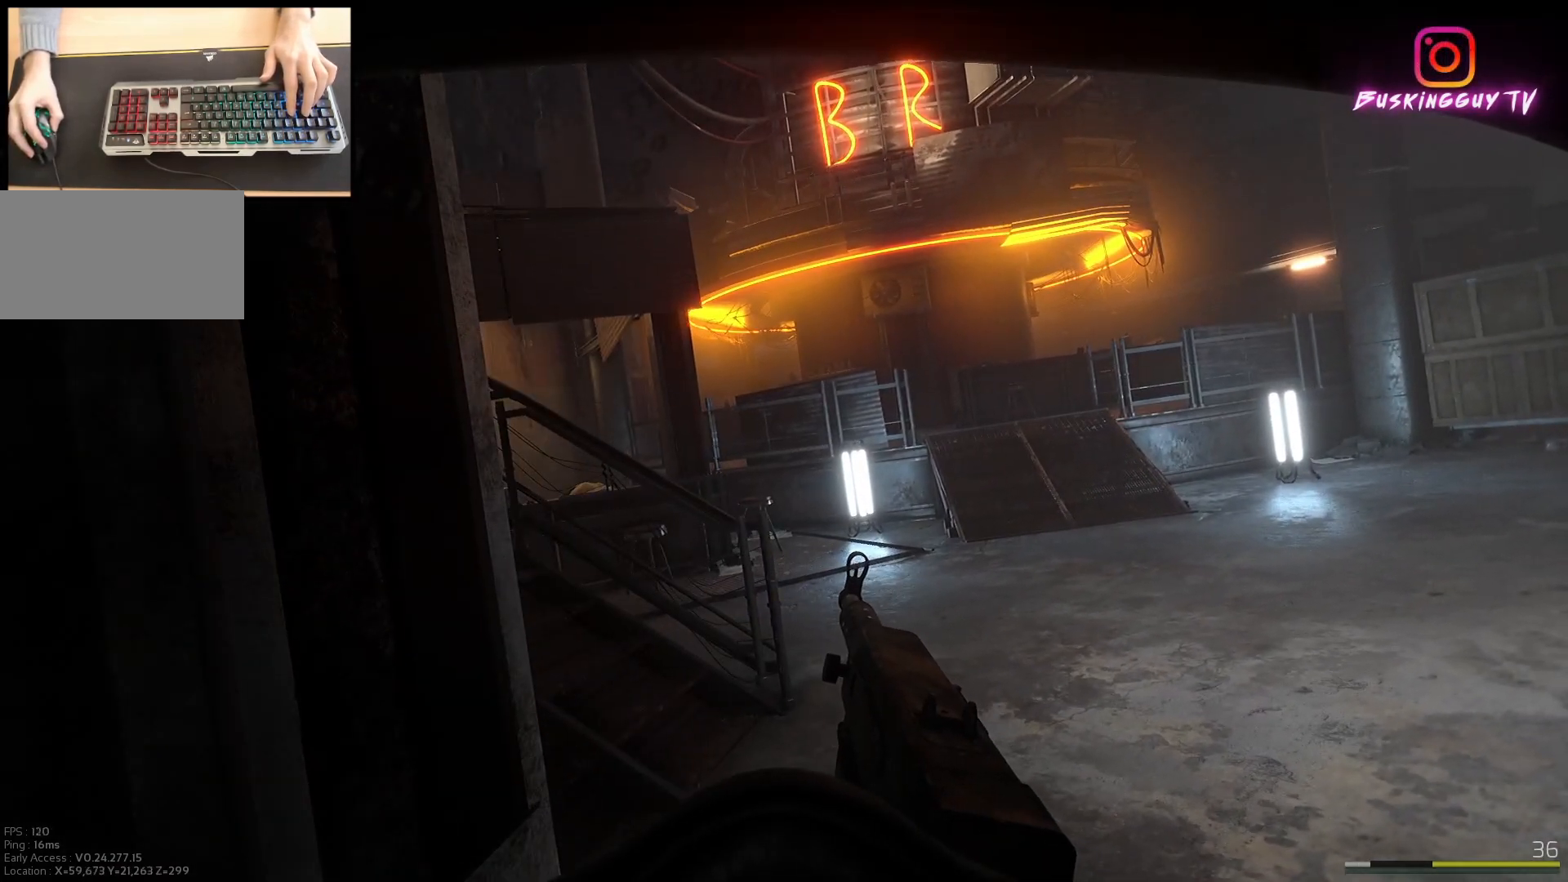
{"keys": ["e"], "mouse": [], "events": []}
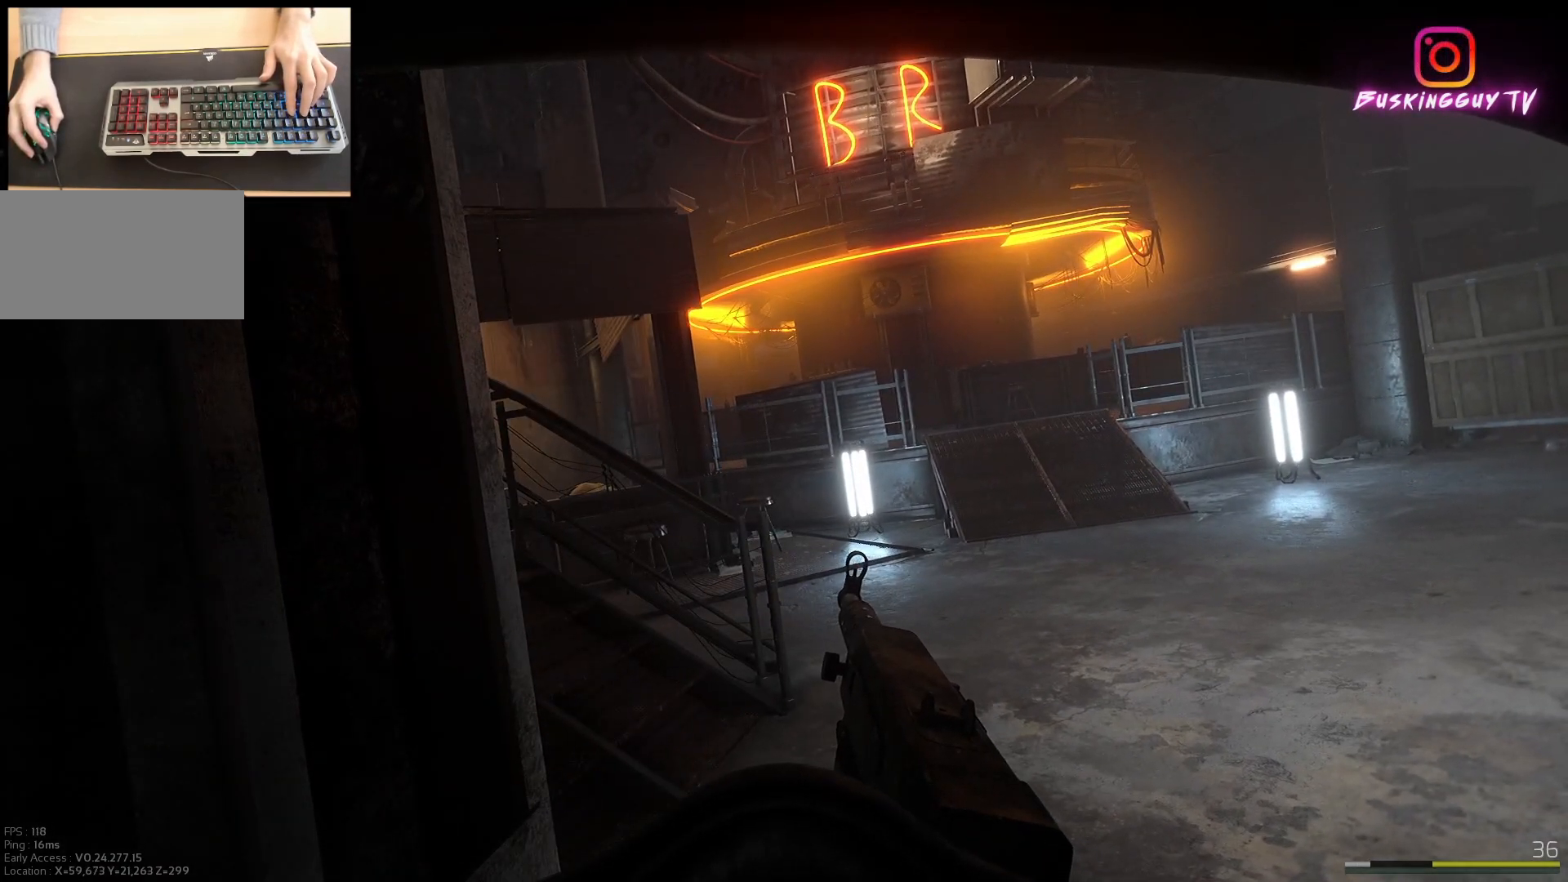
{"keys": ["d", "shift", "w"], "mouse": [], "events": [[33, "w", "down"], [50, "e", "up"], [166, "d", "down"], [283, "shift", "down"]]}
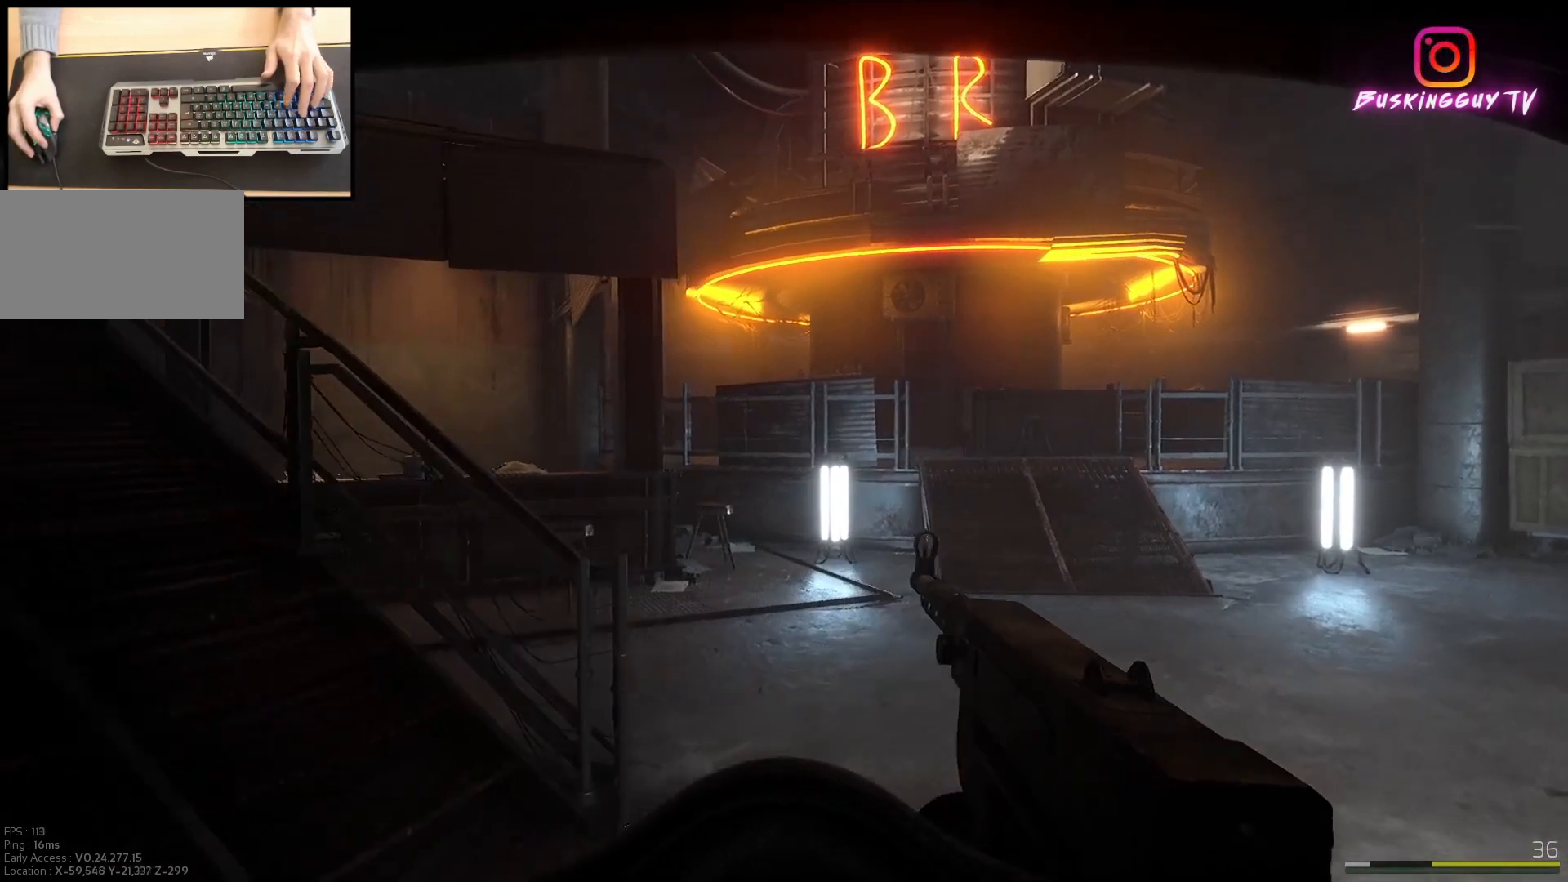
{"keys": ["a", "shift", "w"], "mouse": [], "events": [[33, "d", "up"], [484, "a", "down"]]}
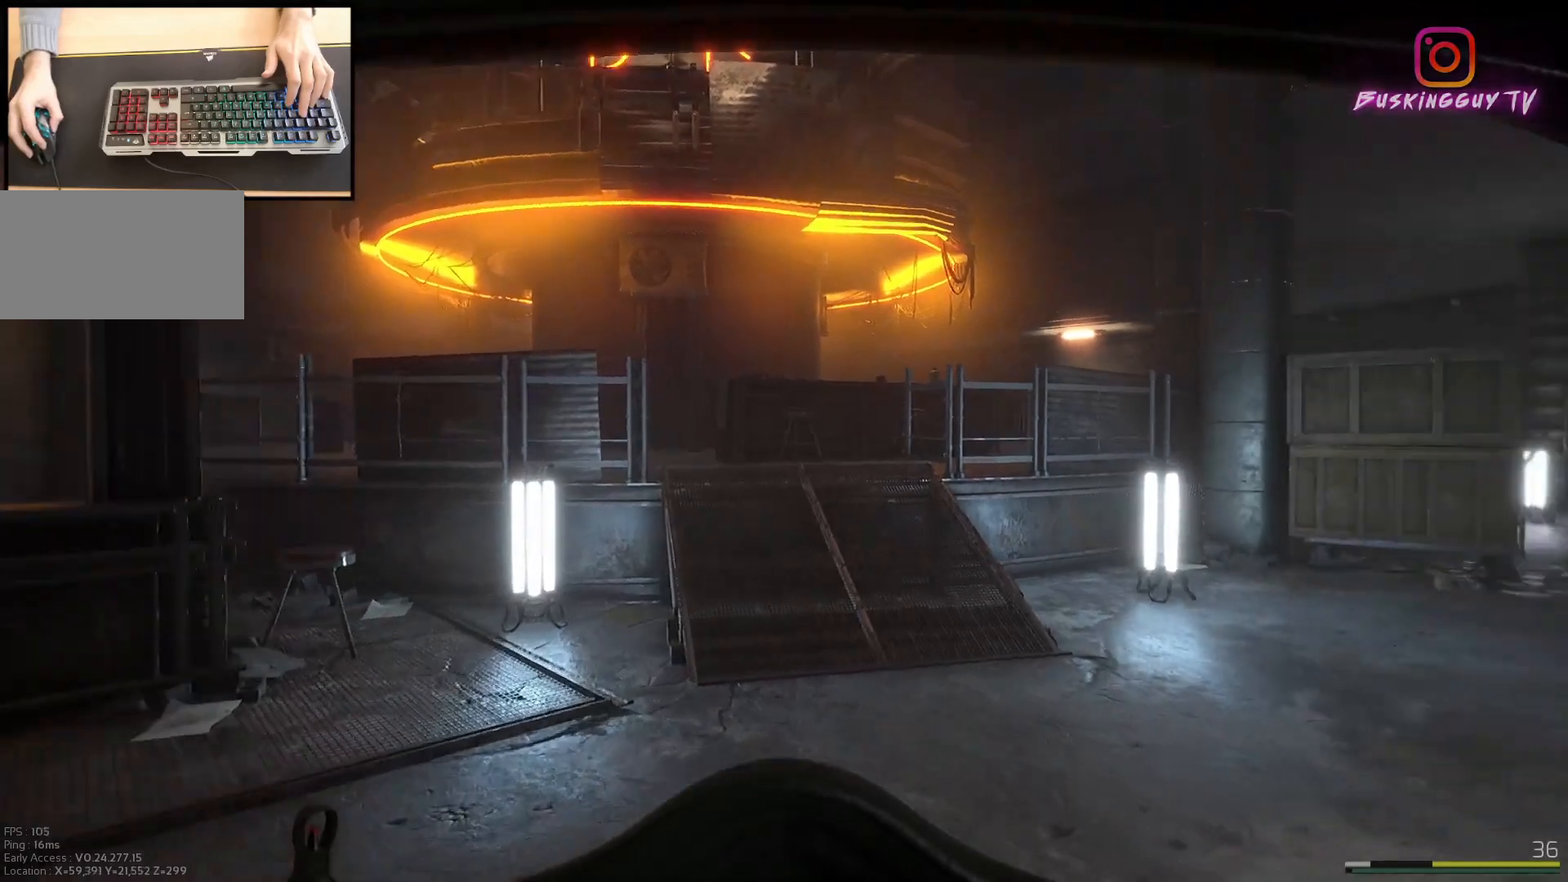
{"keys": ["d", "shift", "w"], "mouse": [], "events": [[50, "q", "down"], [200, "a", "up"], [200, "q", "up"], [283, "d", "down"]]}
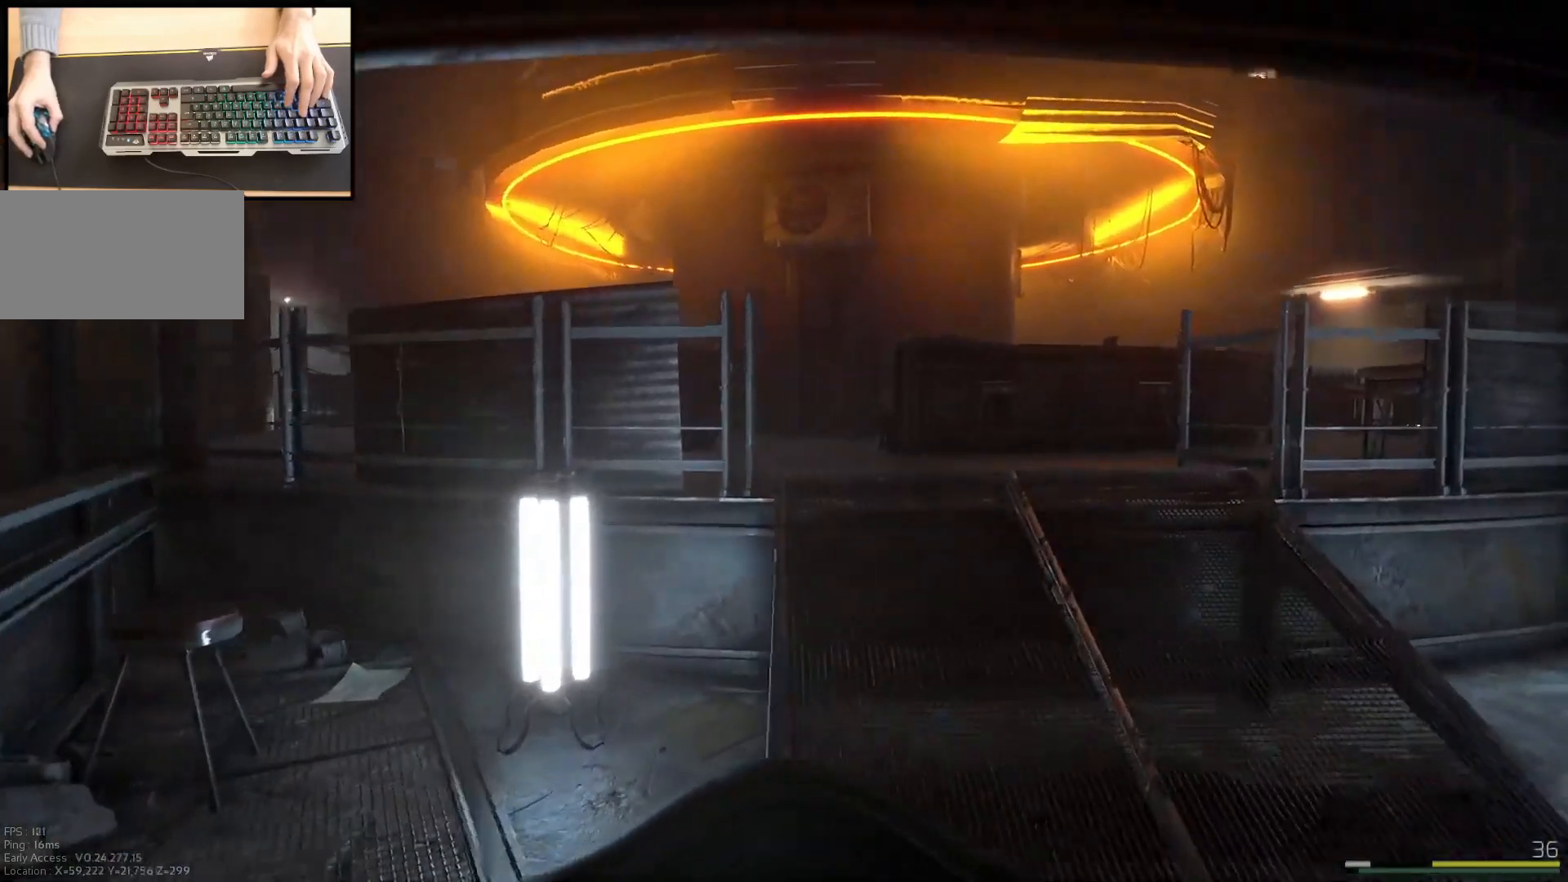
{"keys": ["d", "shift", "w"], "mouse": [], "events": [[134, "d", "up"], [334, "d", "down"]]}
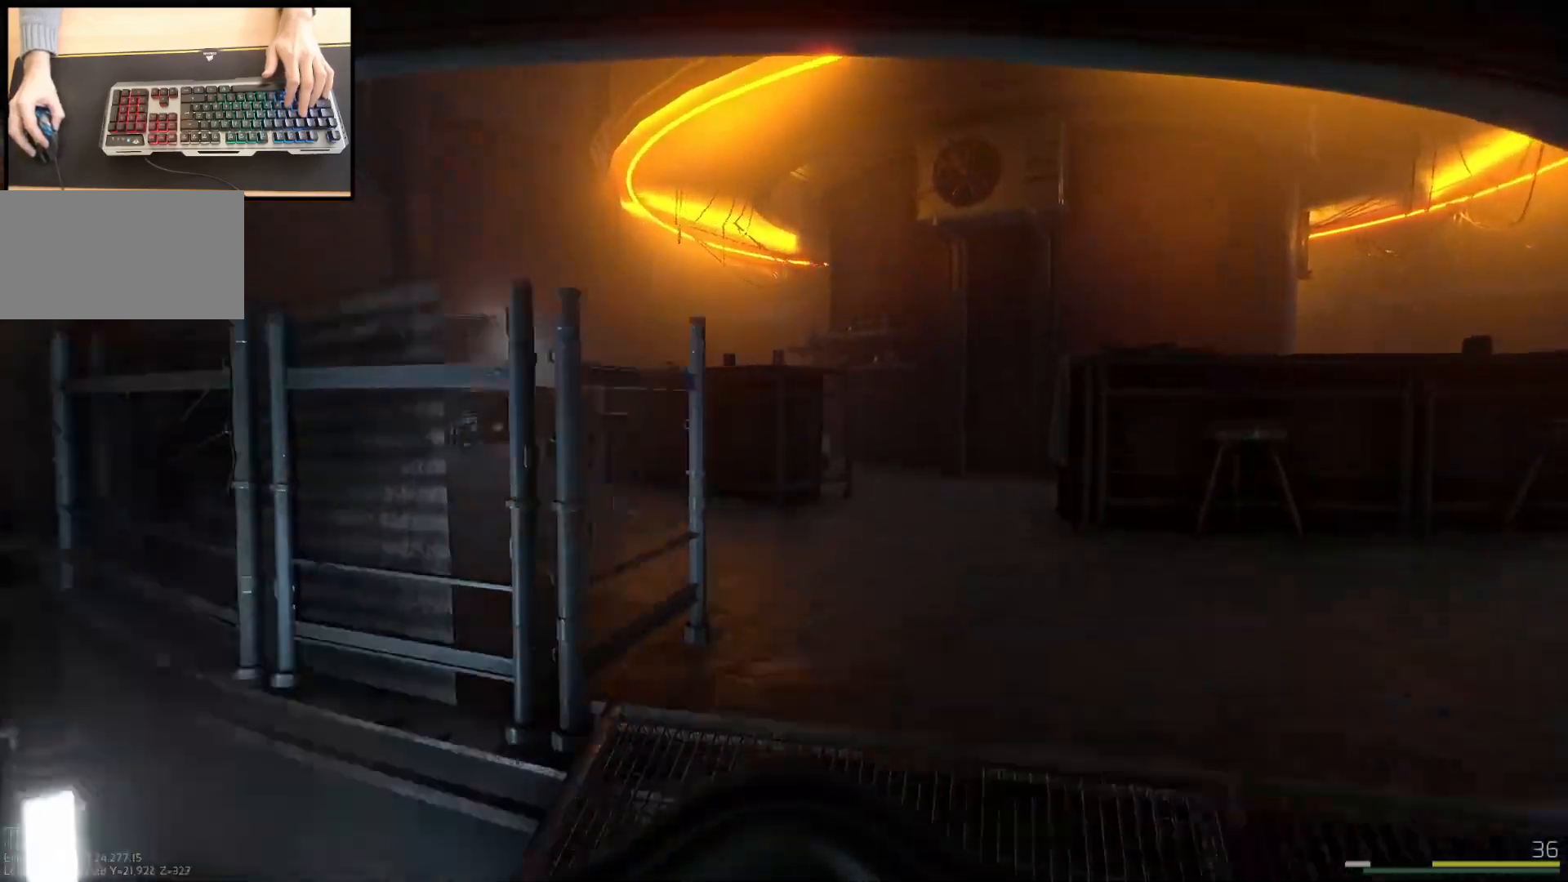
{"keys": ["shift", "w"], "mouse": [], "events": [[100, "d", "up"]]}
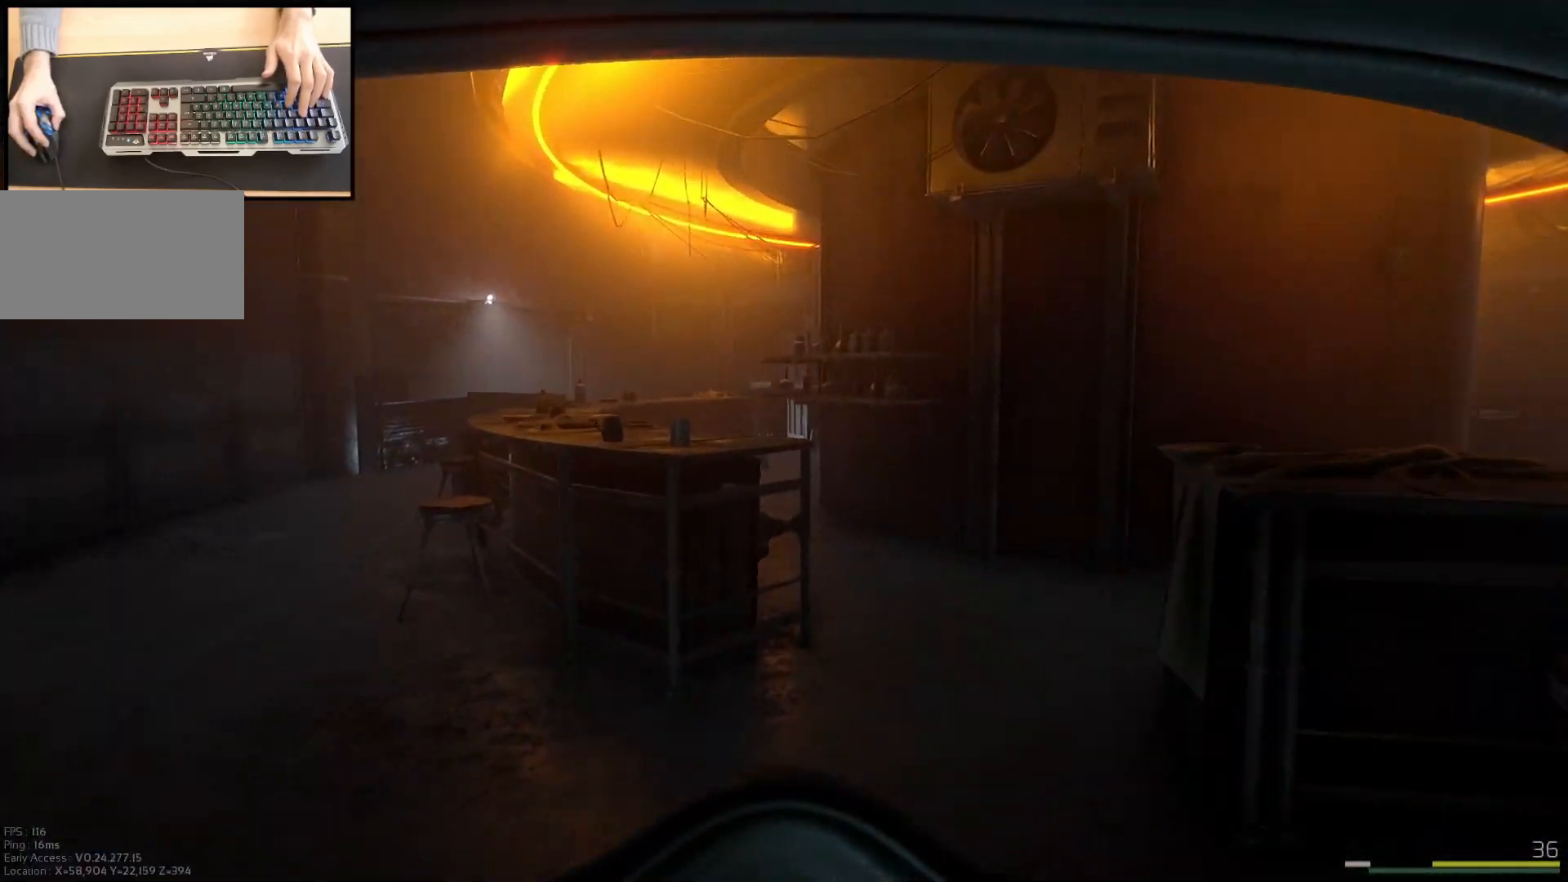
{"keys": ["d", "shift", "w"], "mouse": [], "events": [[234, "d", "down"]]}
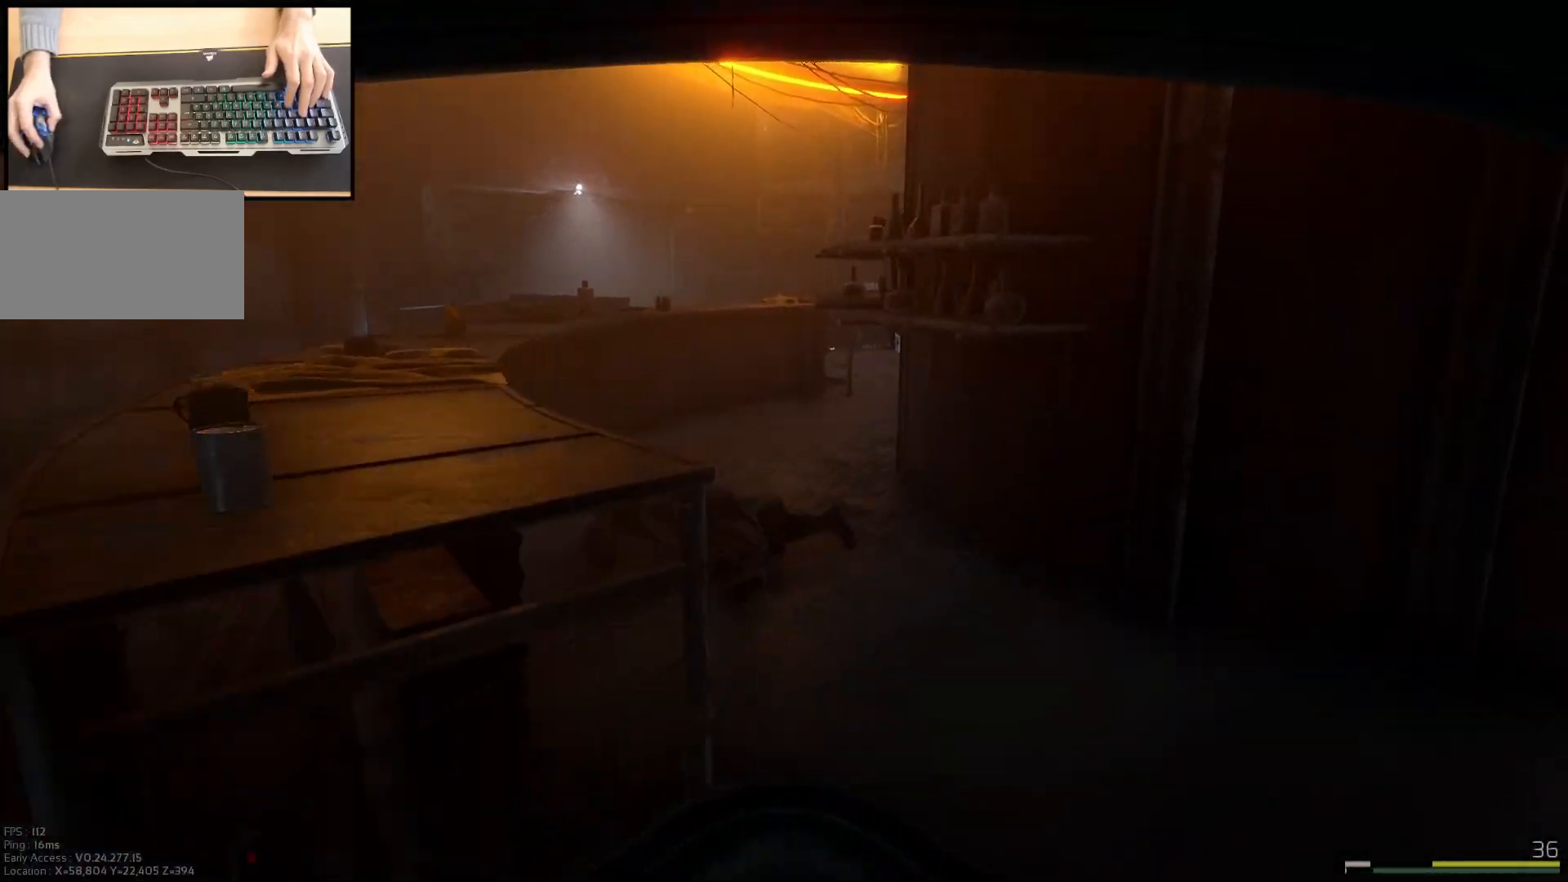
{"keys": ["d", "w"], "mouse": [], "events": [[166, "d", "up"], [400, "d", "down"], [450, "shift", "up"]]}
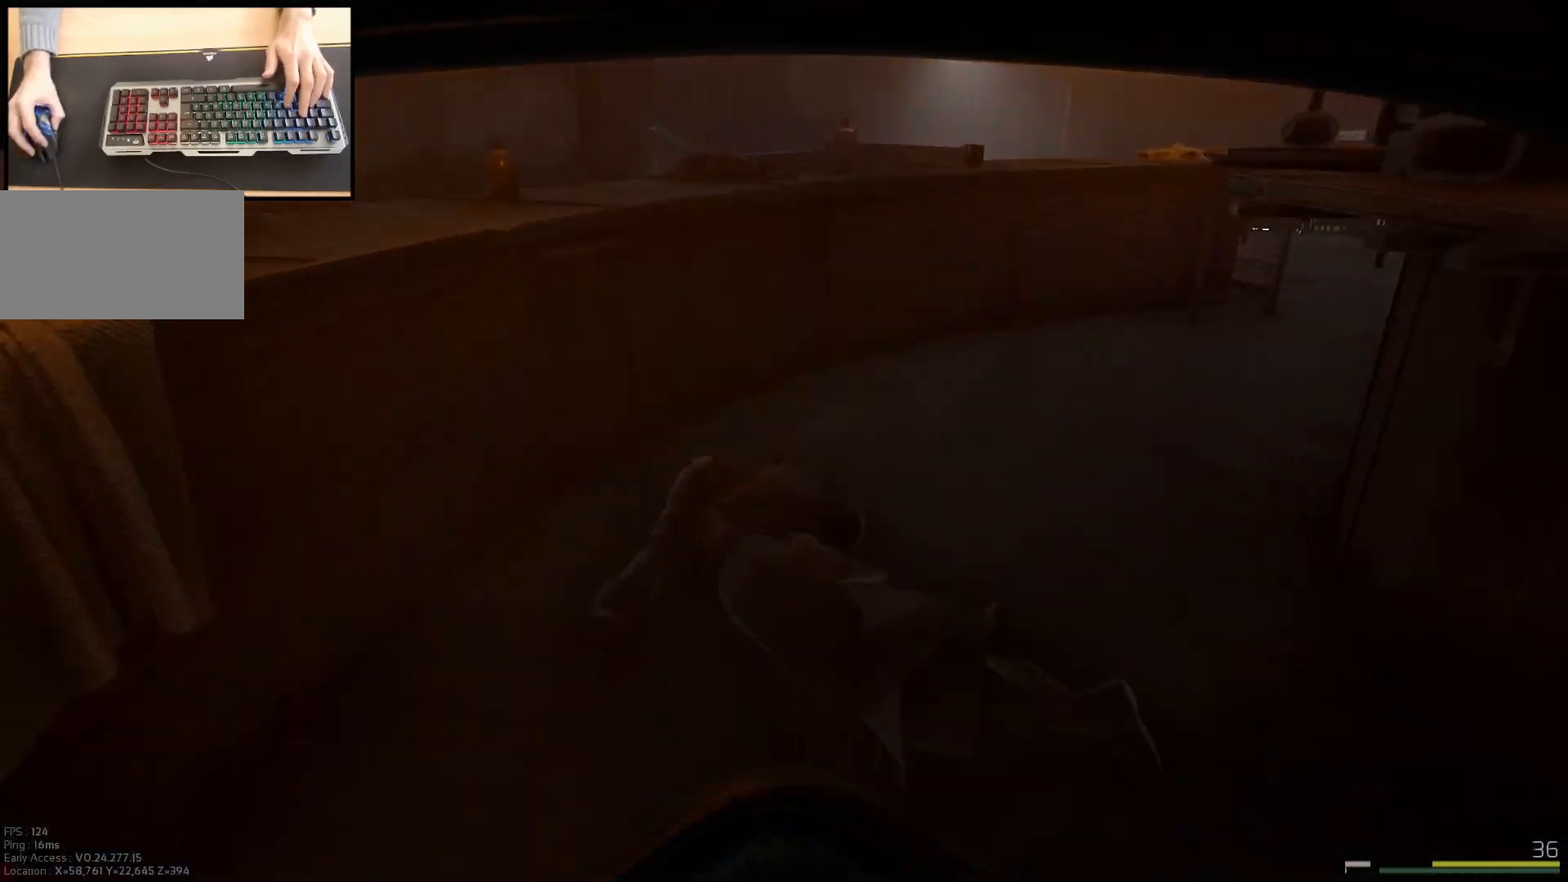
{"keys": [], "mouse": [], "events": [[17, "d", "up"], [67, "ctrl", "down"], [100, "w", "up"], [234, "ctrl", "up"]]}
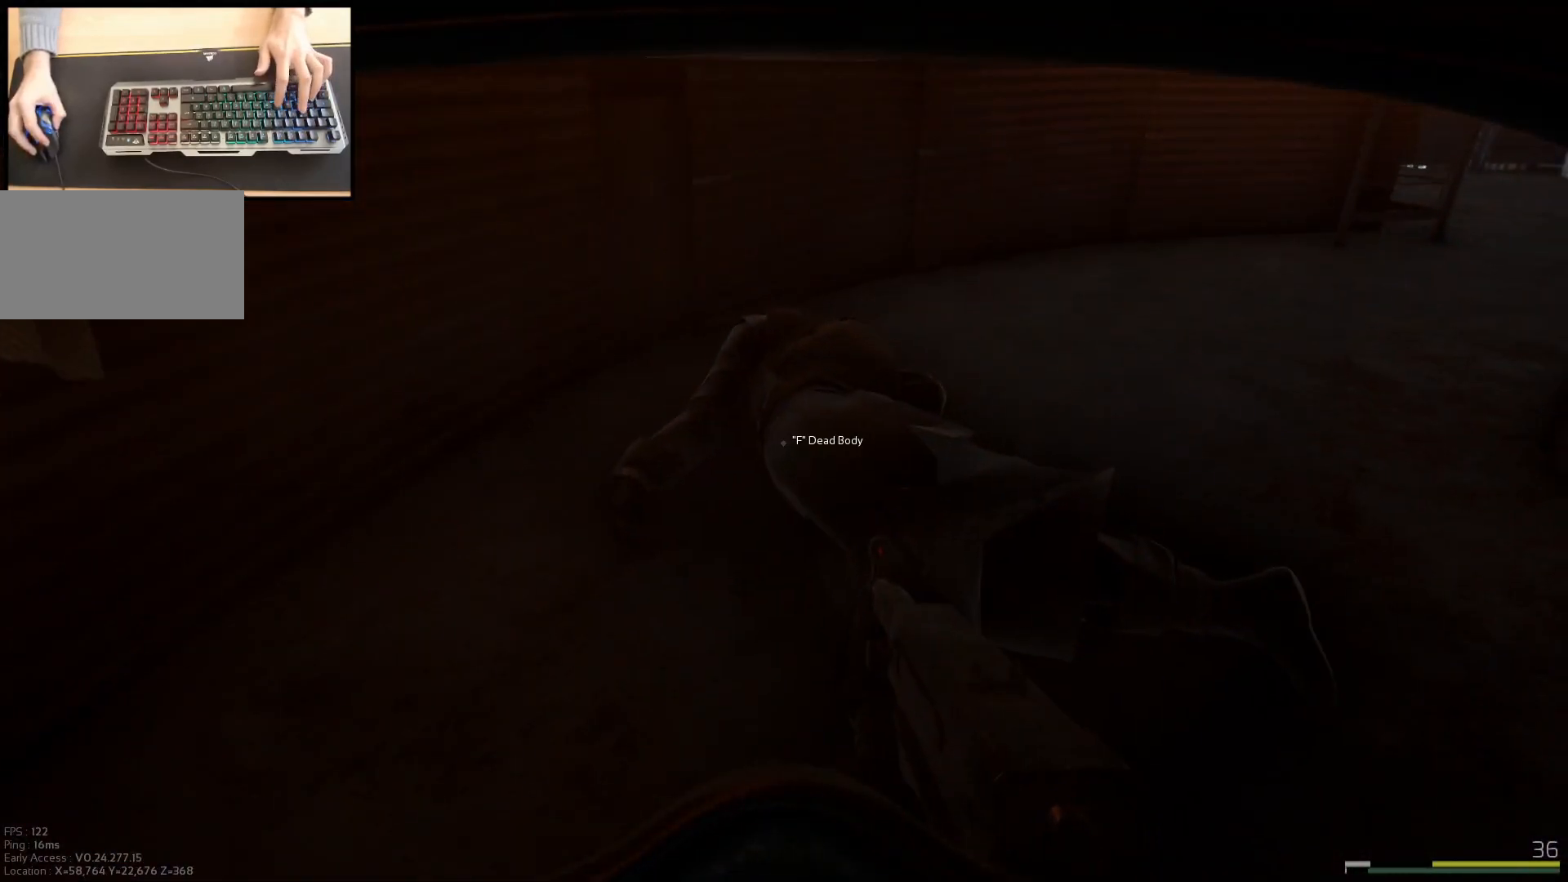
{"keys": [], "mouse": [], "events": []}
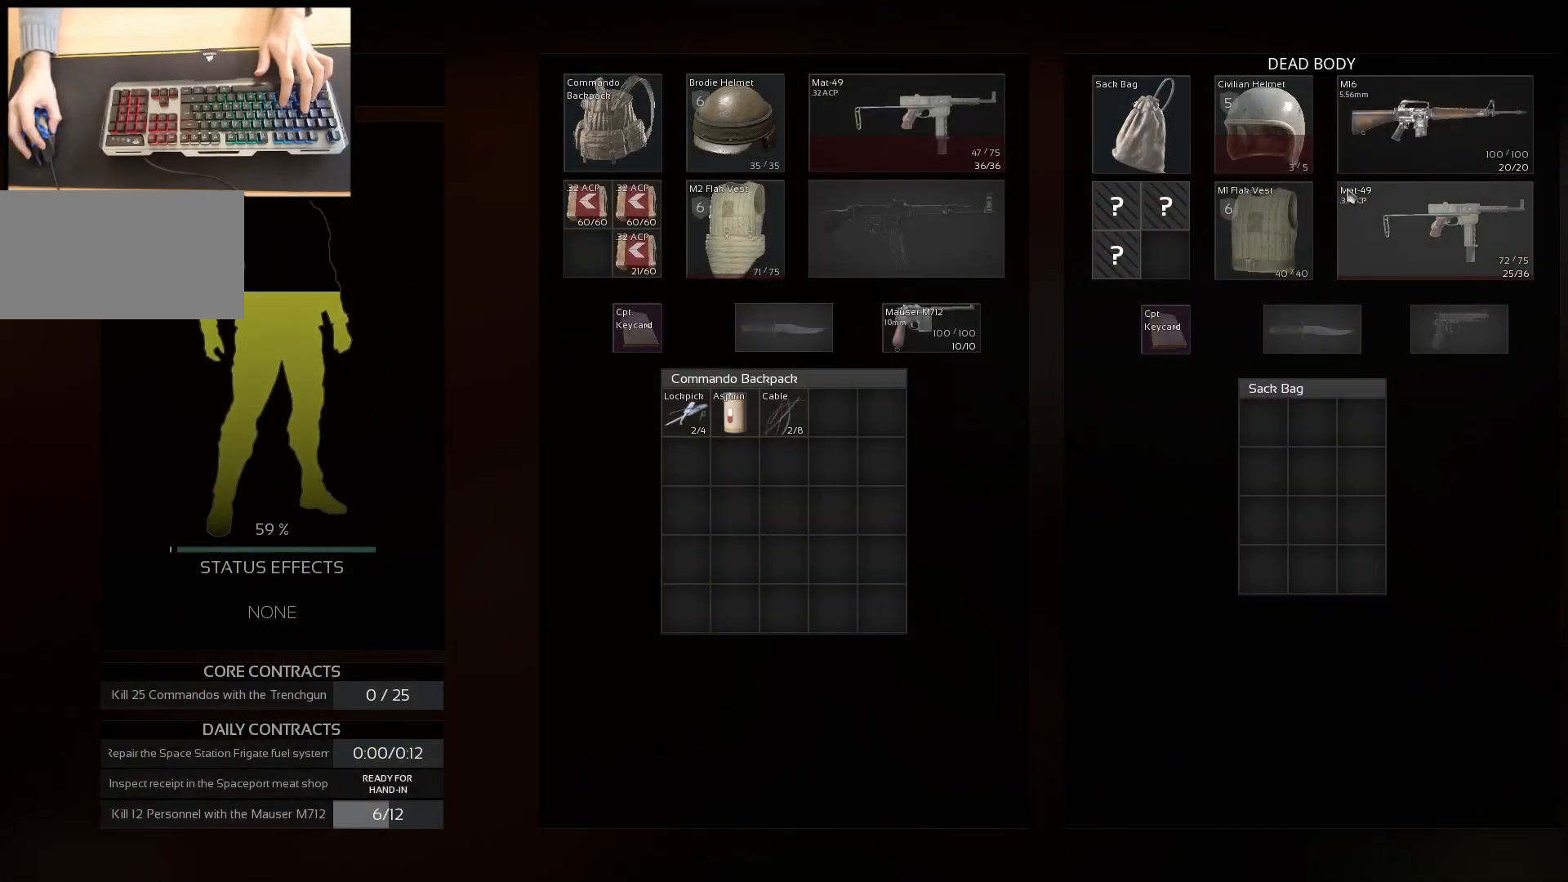
{"keys": [], "mouse": ["left"], "events": [[250, "mouse_left", "down"]]}
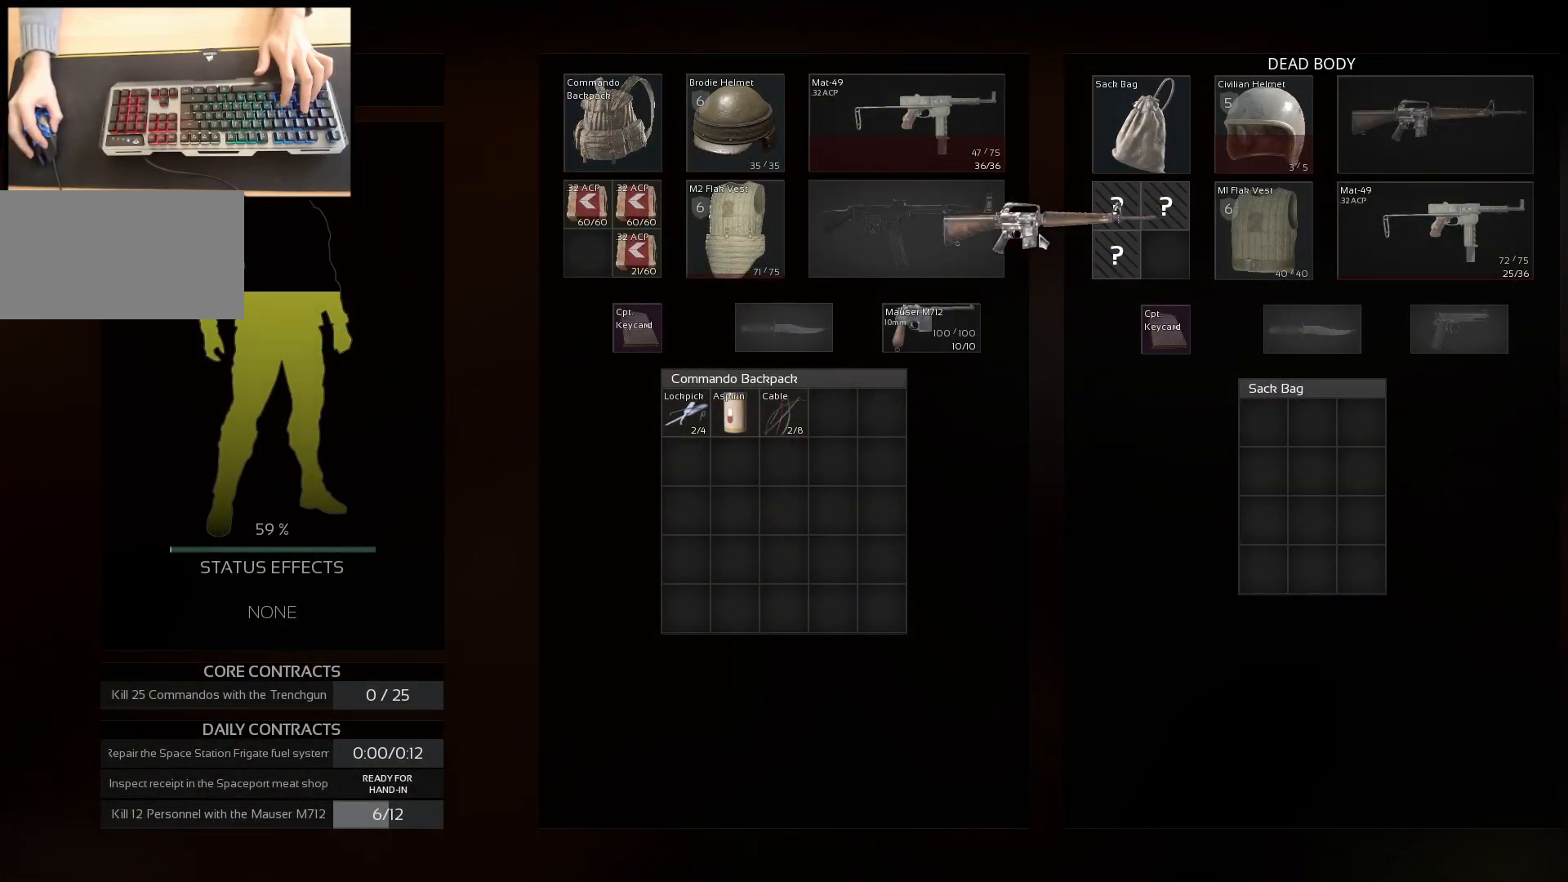
{"keys": [], "mouse": [], "events": [[216, "mouse_left", "up"]]}
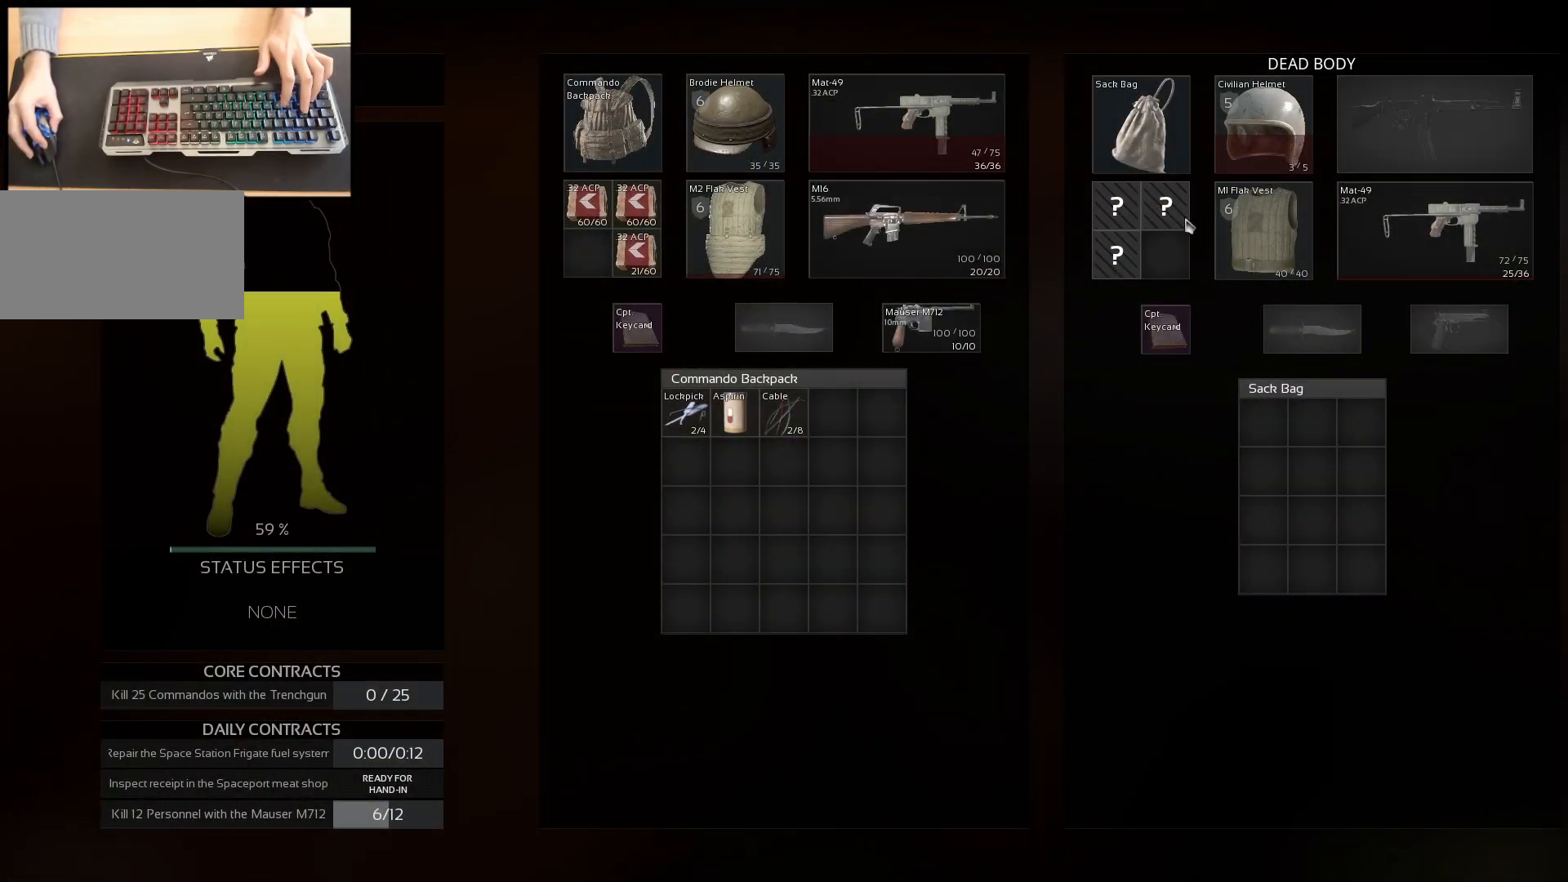
{"keys": [], "mouse": [], "events": [[67, "mouse_left", "down"], [150, "mouse_left", "up"], [350, "mouse_left", "down"], [434, "mouse_left", "up"]]}
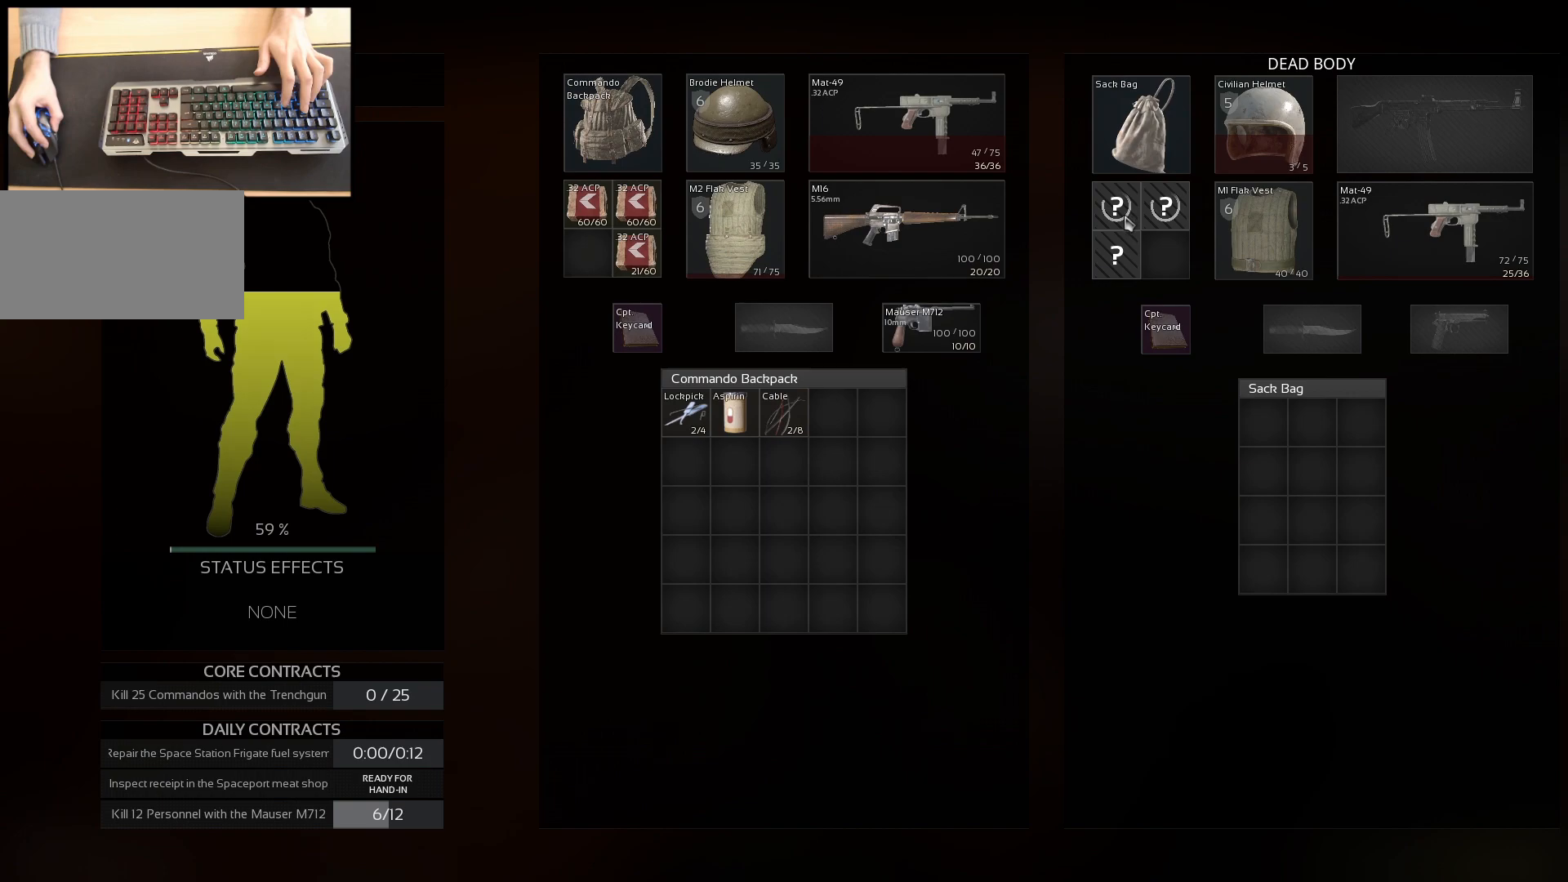
{"keys": ["ctrl"], "mouse": [], "events": [[100, "mouse_left", "down"], [166, "mouse_left", "up"], [400, "ctrl", "down"]]}
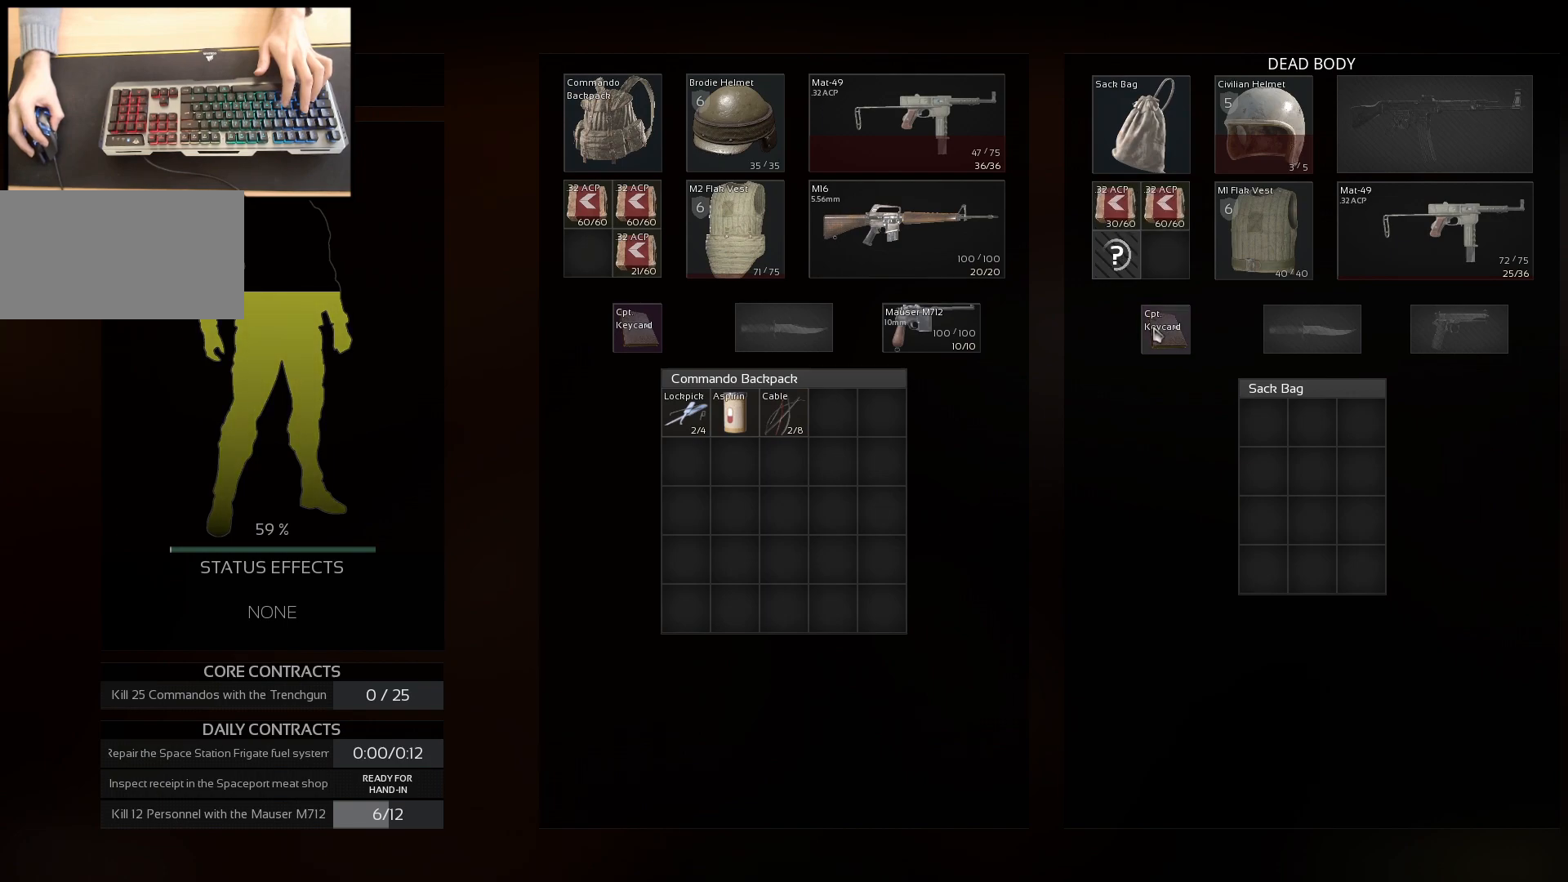
{"keys": [], "mouse": [], "events": [[33, "mouse_left", "down"], [100, "mouse_left", "up"], [400, "ctrl", "up"]]}